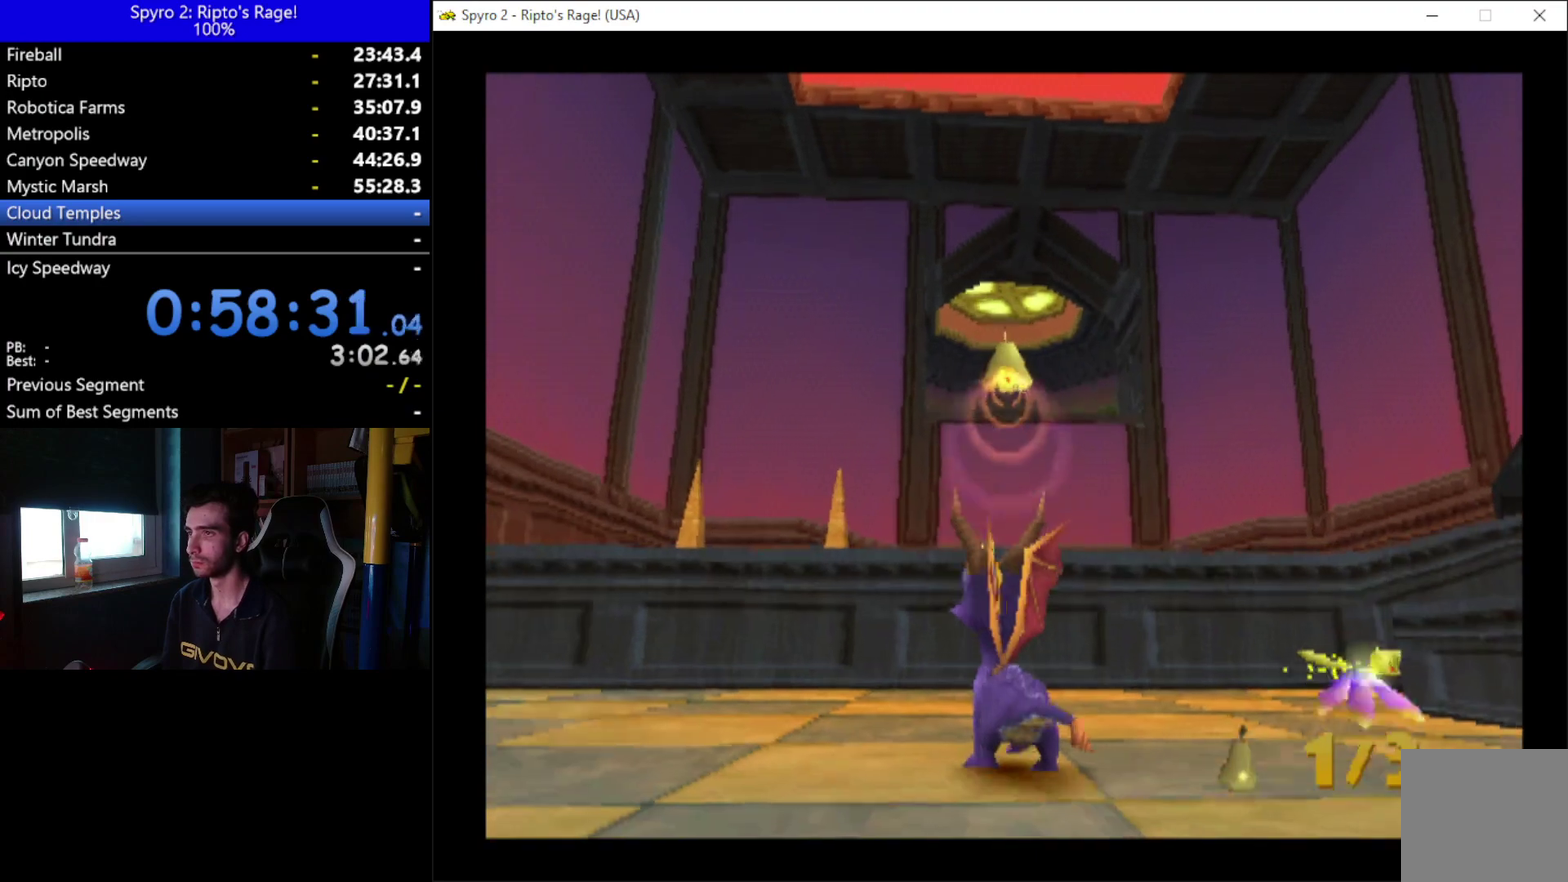
Gameplay with a controller (Xbox layout); each line is a JSON object with the inputs held at the frame after it. "events" lists button and stick changes between this image and that frame as [ms after this image, input, new state], when the widget could be followed in between. Not read: START.
{"buttons": ["A", "X"], "left_stick": "center", "right_stick": "center", "events": [[133, "A", "down"], [200, "DPAD_RIGHT", "up"]]}
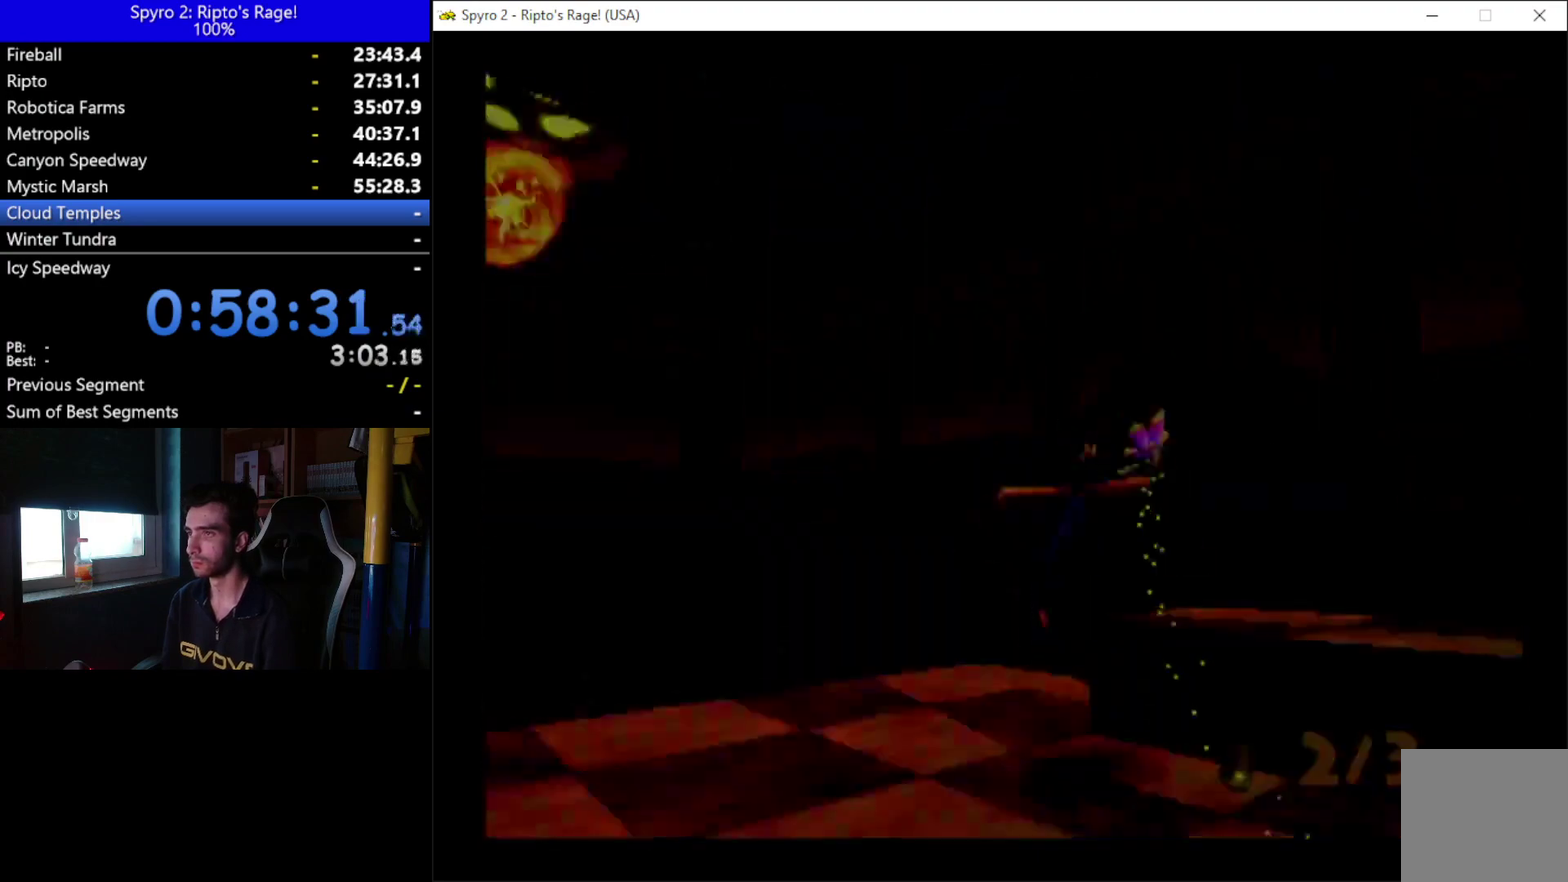
{"buttons": ["A"], "left_stick": "center", "right_stick": "center", "events": [[100, "A", "up"], [100, "X", "up"], [500, "A", "down"]]}
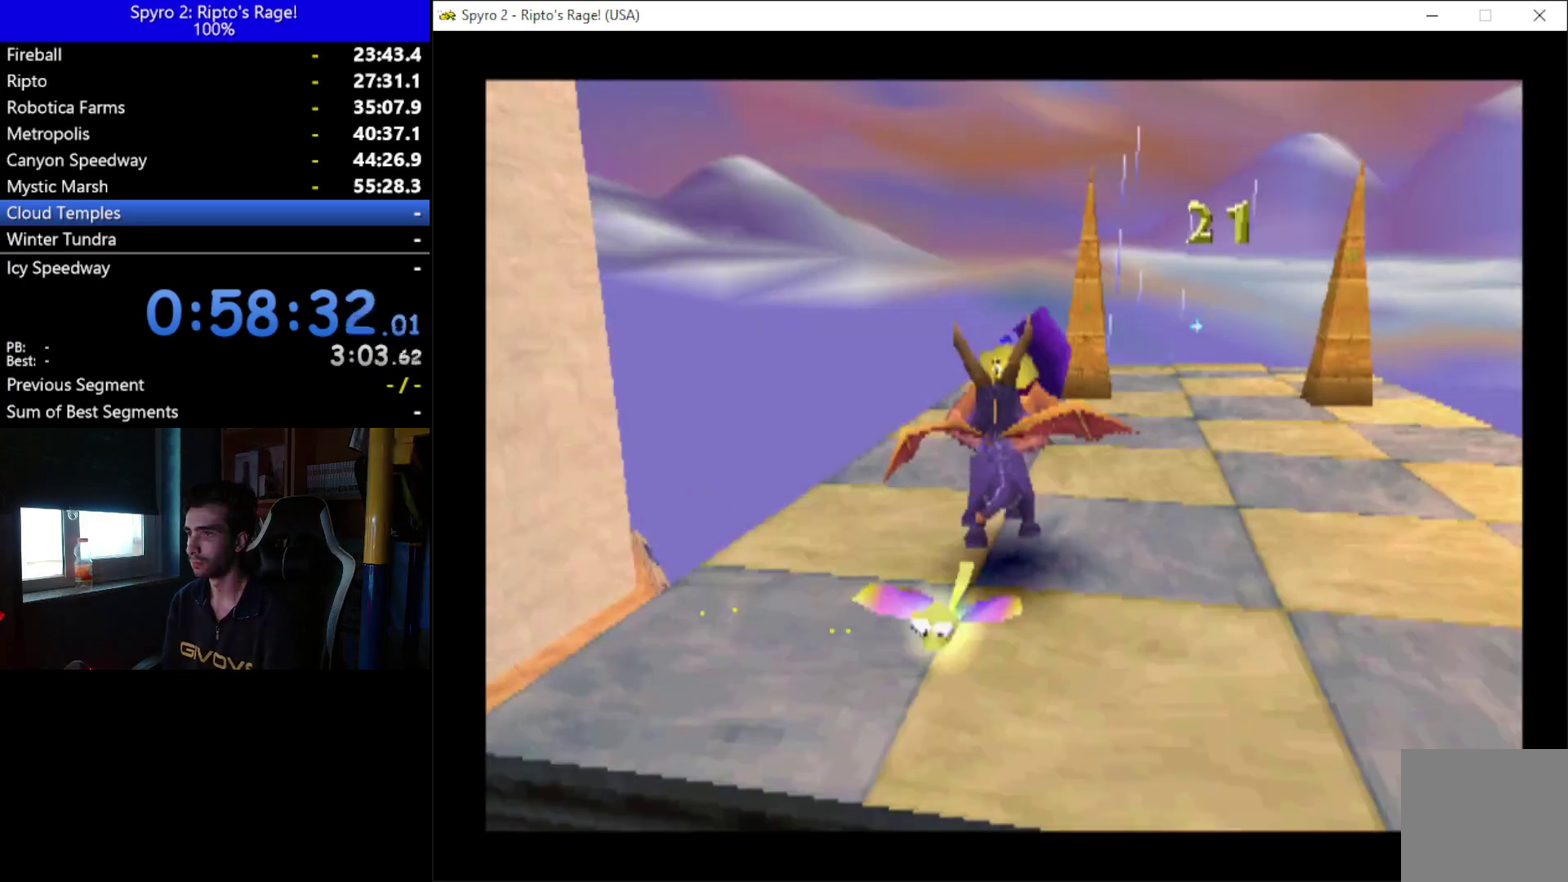
{"buttons": [], "left_stick": "center", "right_stick": "center", "events": [[167, "A", "up"]]}
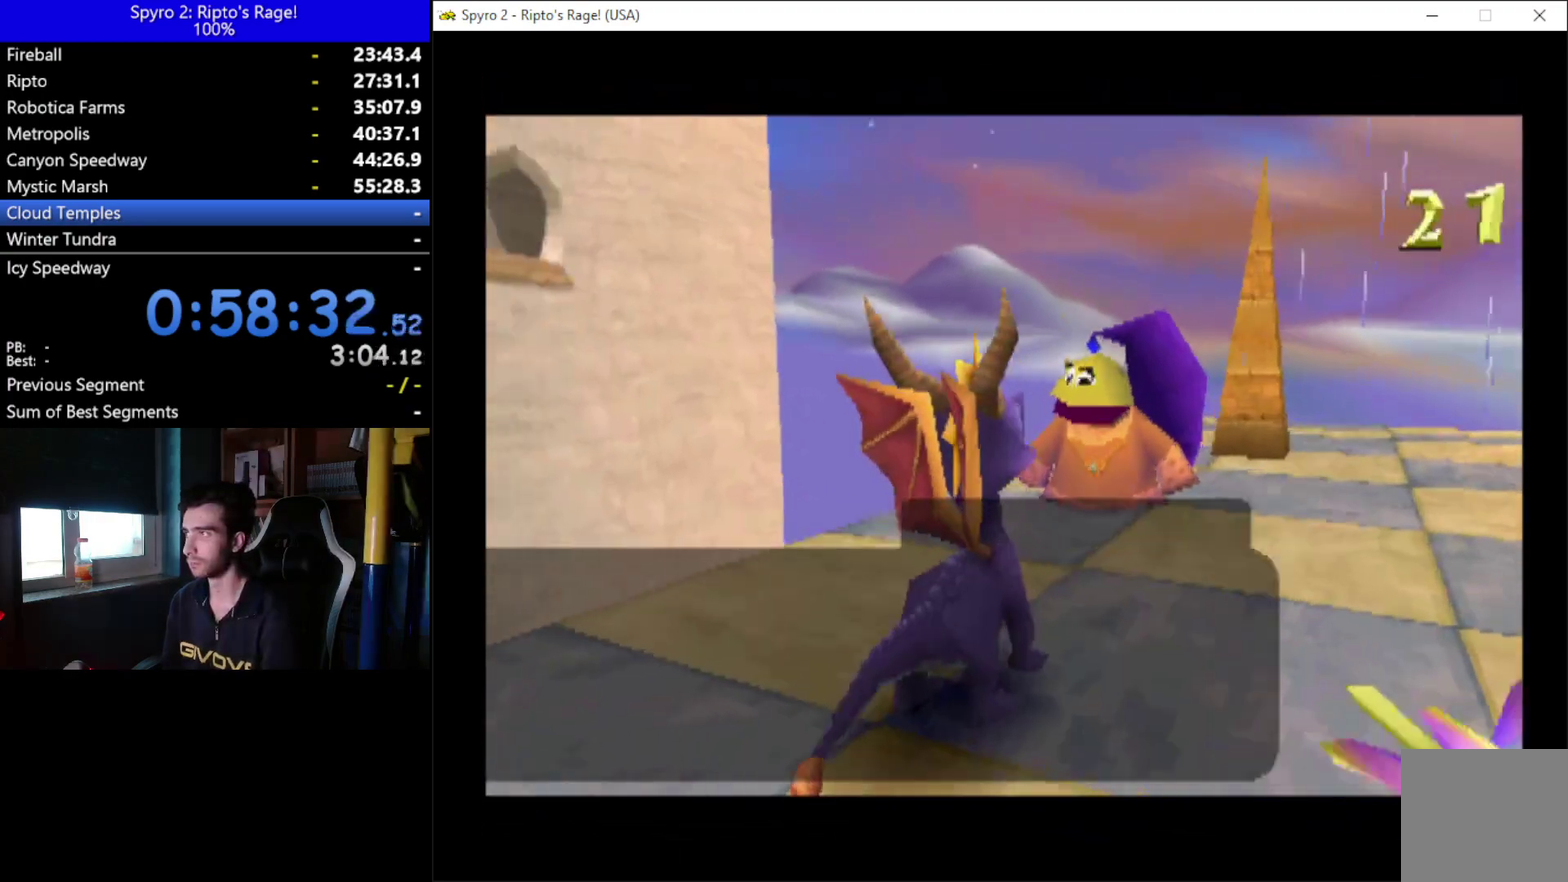
{"buttons": [], "left_stick": "center", "right_stick": "center", "events": [[167, "A", "down"], [233, "A", "up"], [367, "A", "down"], [467, "A", "up"]]}
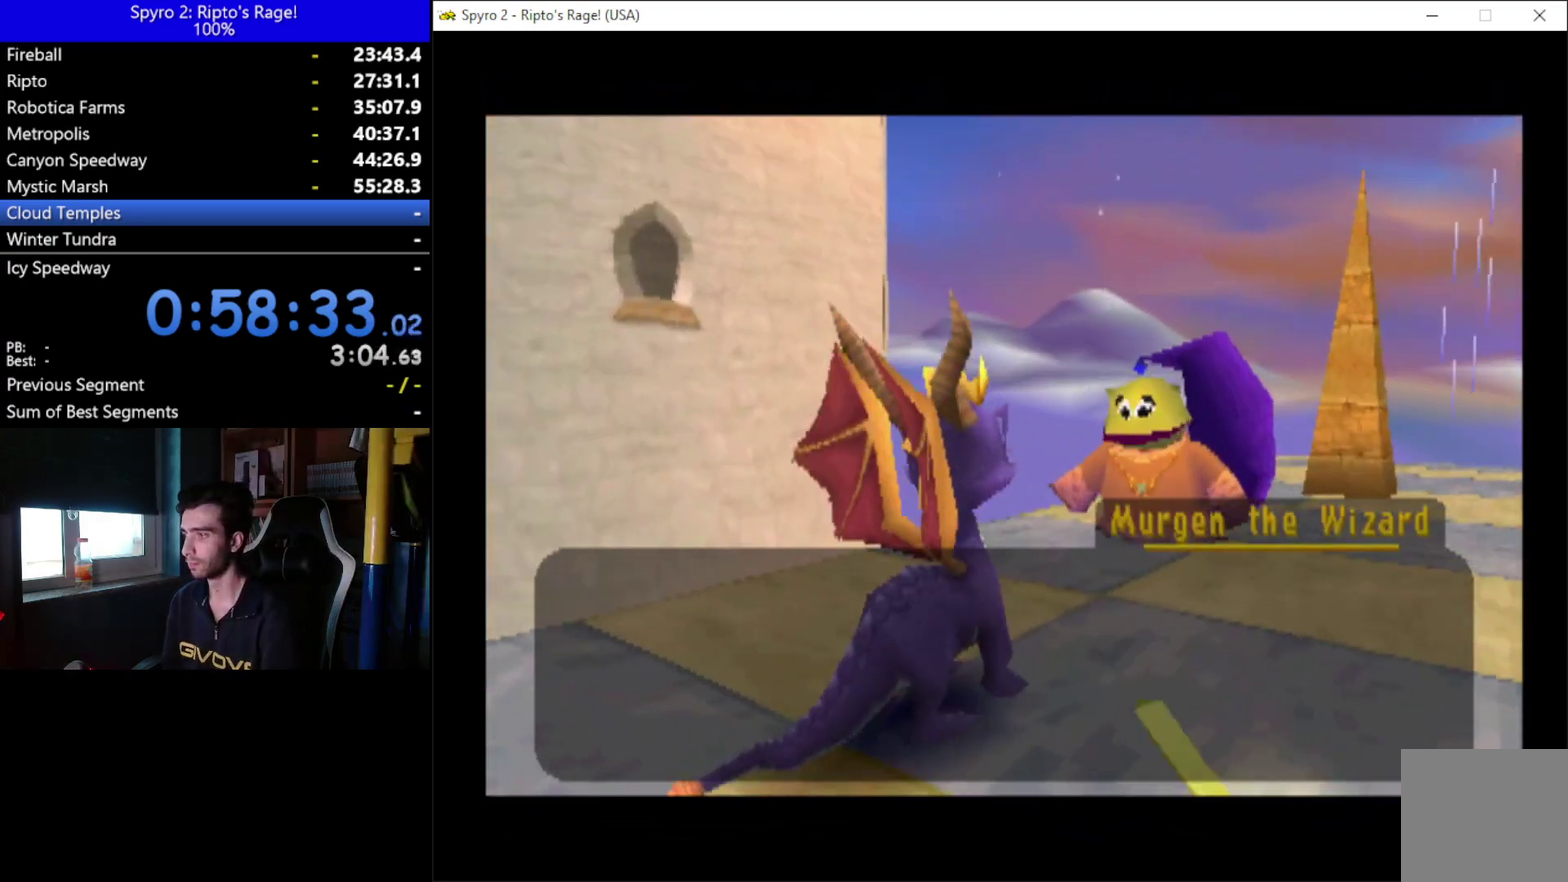
{"buttons": [], "left_stick": "center", "right_stick": "center", "events": [[33, "A", "down"], [133, "A", "up"], [200, "A", "down"], [300, "A", "up"], [433, "A", "down"], [500, "A", "up"]]}
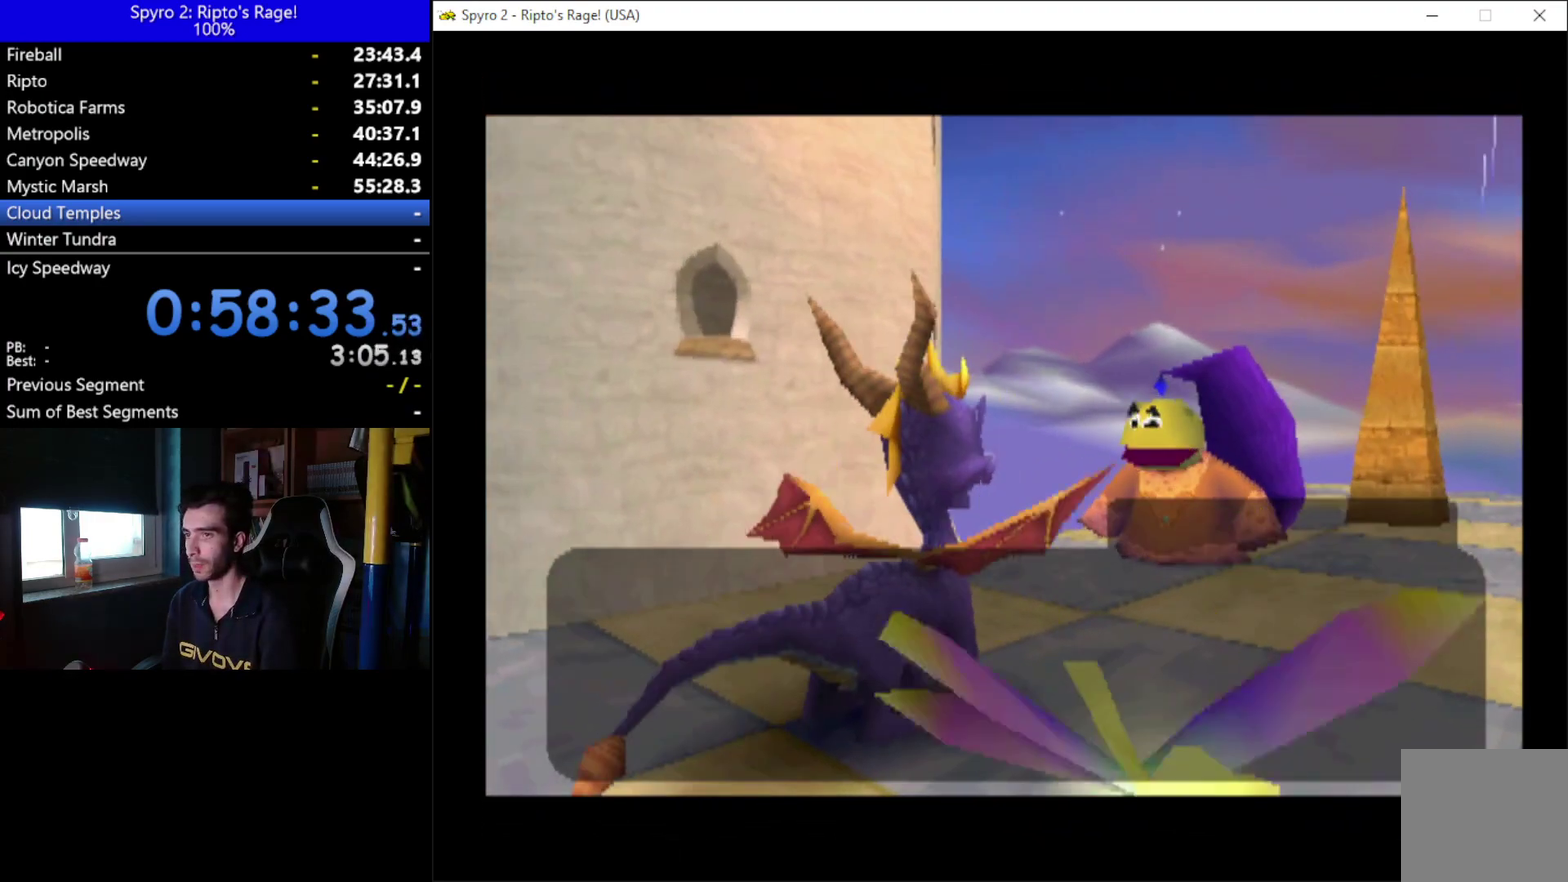
{"buttons": ["DPAD_RIGHT"], "left_stick": "center", "right_stick": "center", "events": [[67, "A", "down"], [200, "A", "up"], [367, "DPAD_RIGHT", "down"]]}
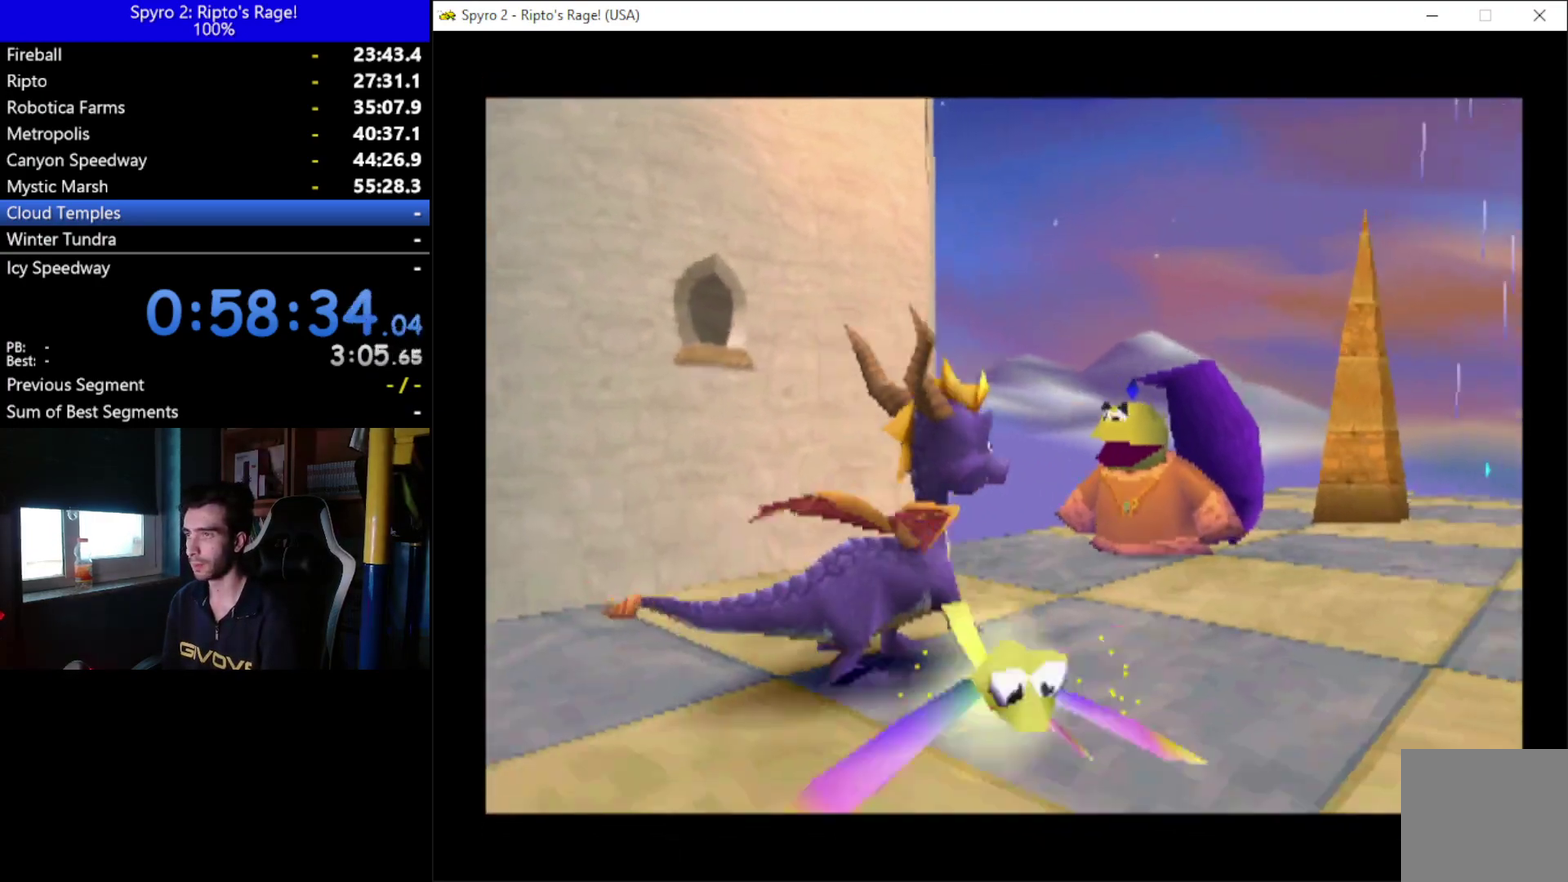
{"buttons": ["DPAD_UP", "DPAD_RIGHT"], "left_stick": "center", "right_stick": "center", "events": [[133, "DPAD_UP", "down"], [200, "DPAD_RIGHT", "up"], [433, "DPAD_RIGHT", "down"]]}
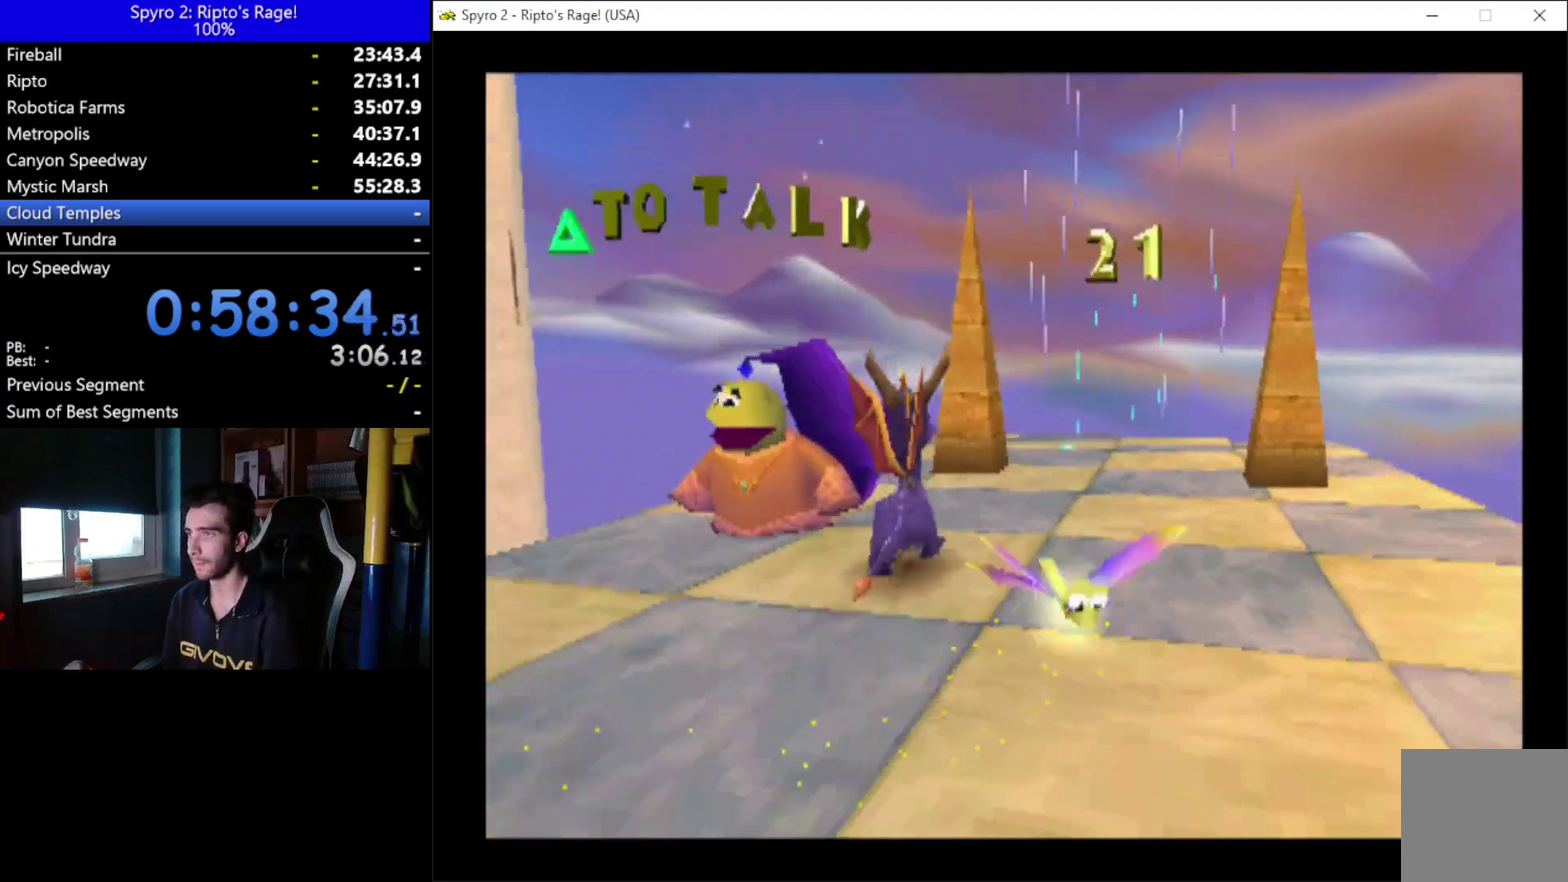
{"buttons": ["DPAD_UP"], "left_stick": "center", "right_stick": "center", "events": [[100, "DPAD_RIGHT", "up"], [233, "X", "down"], [267, "DPAD_RIGHT", "down"], [333, "X", "up"], [433, "DPAD_RIGHT", "up"]]}
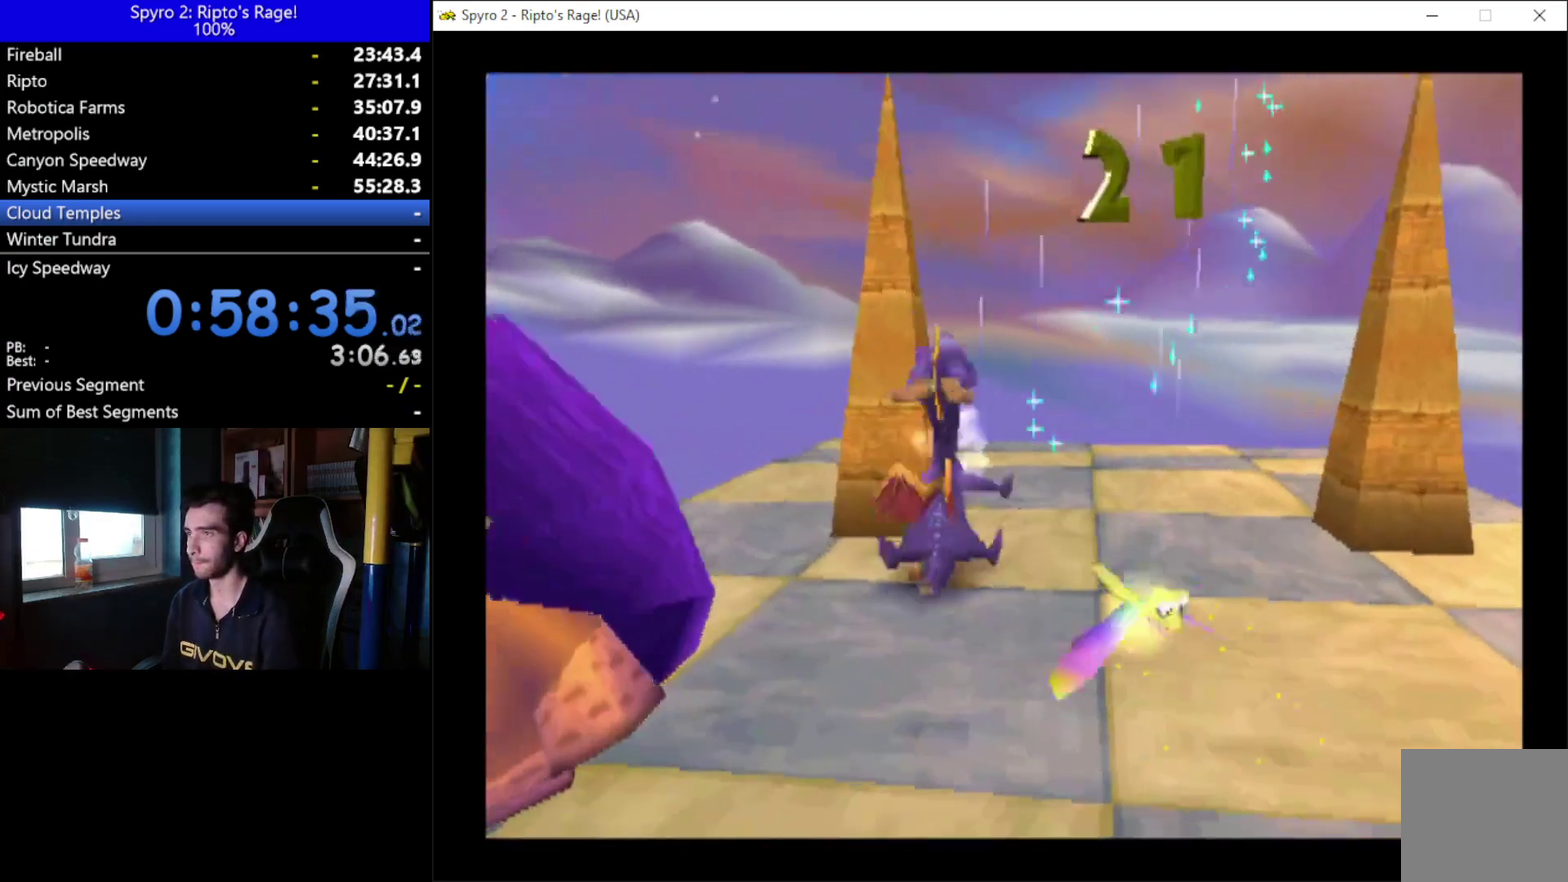
{"buttons": ["DPAD_UP", "DPAD_RIGHT"], "left_stick": "center", "right_stick": "center", "events": [[200, "DPAD_RIGHT", "down"]]}
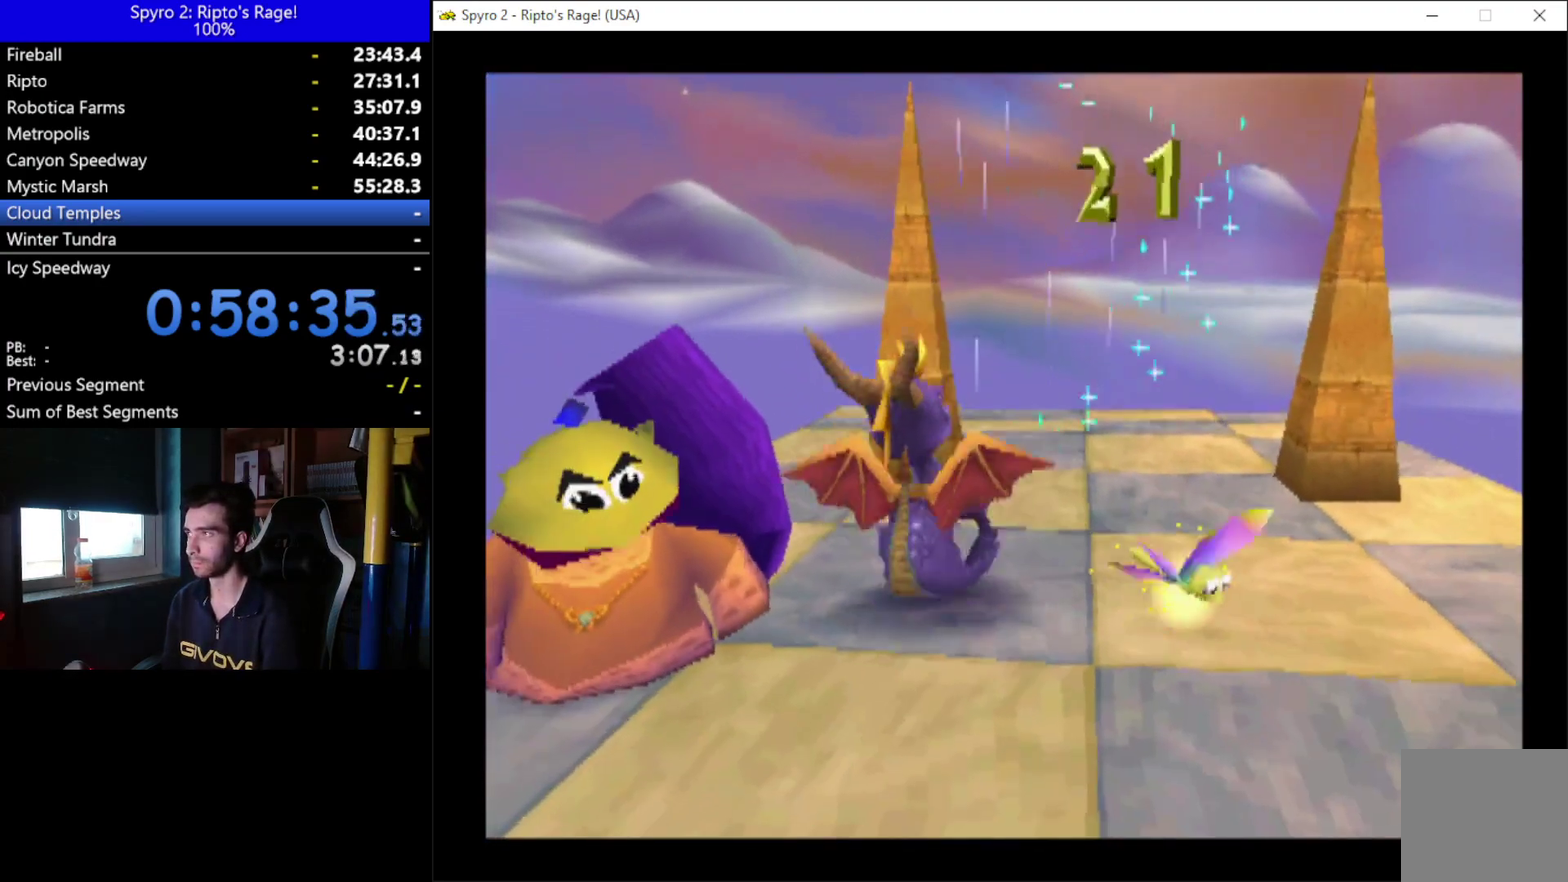
{"buttons": ["DPAD_UP"], "left_stick": "center", "right_stick": "center", "events": [[167, "DPAD_RIGHT", "up"], [333, "DPAD_RIGHT", "down"], [467, "DPAD_RIGHT", "up"]]}
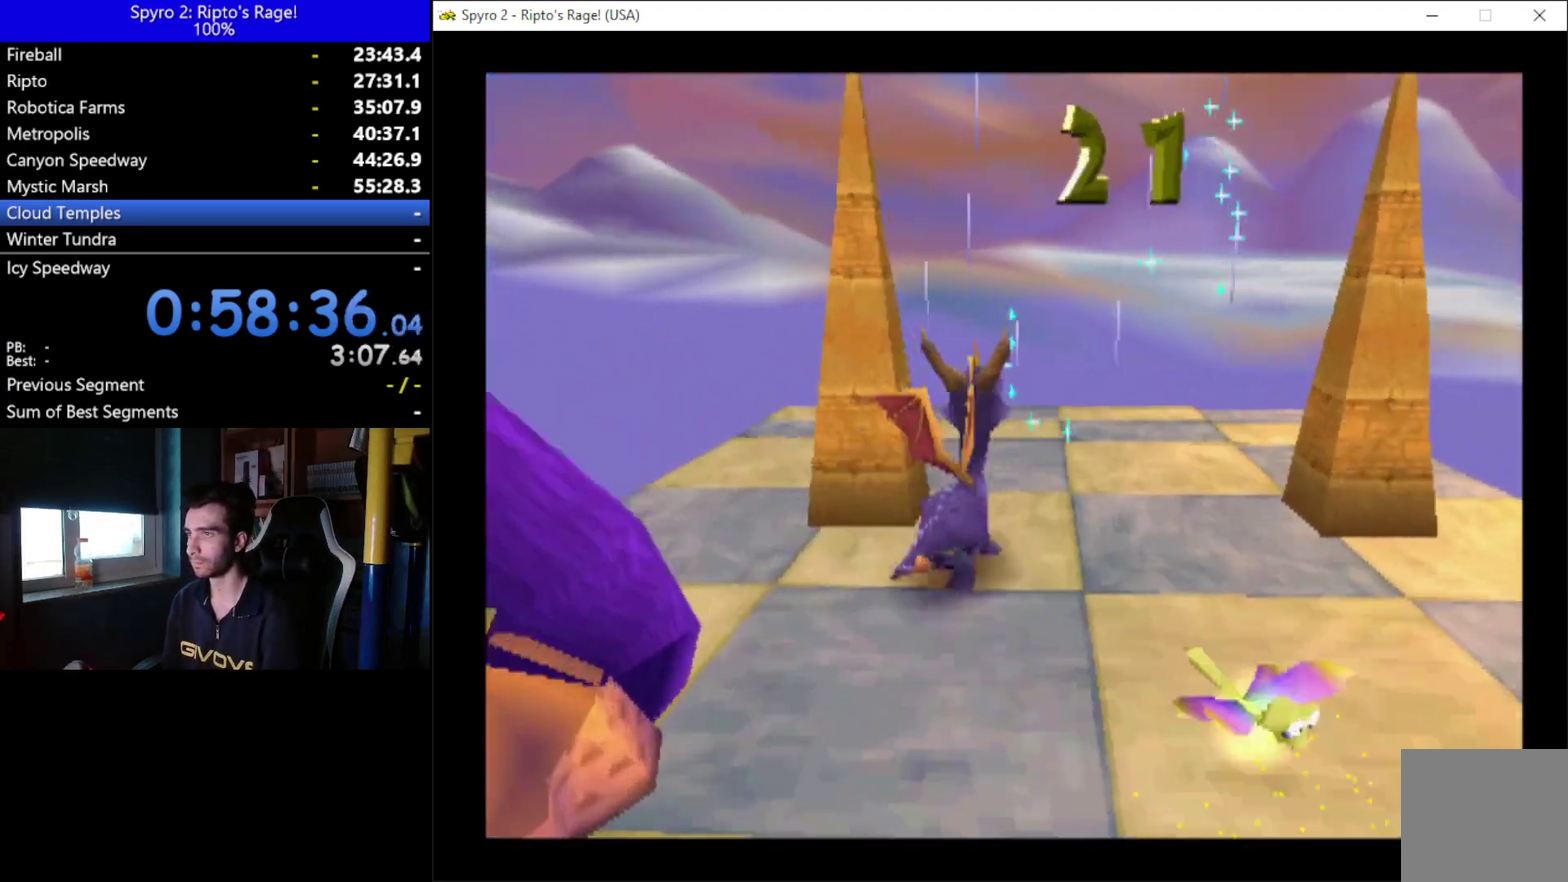
{"buttons": [], "left_stick": "center", "right_stick": "center", "events": [[500, "DPAD_UP", "up"]]}
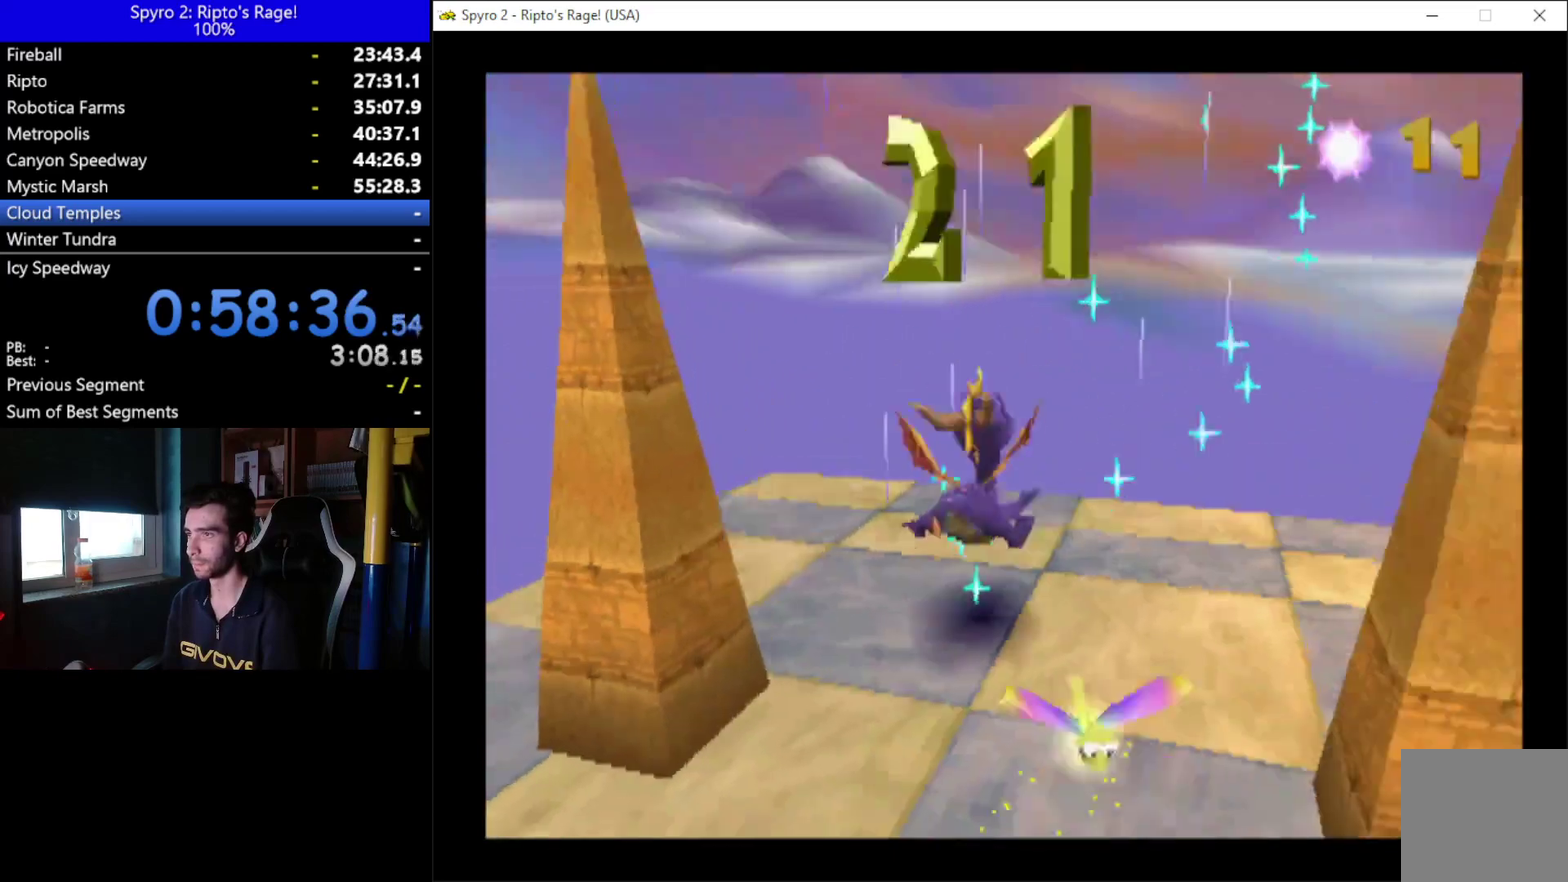
{"buttons": [], "left_stick": "center", "right_stick": "center", "events": []}
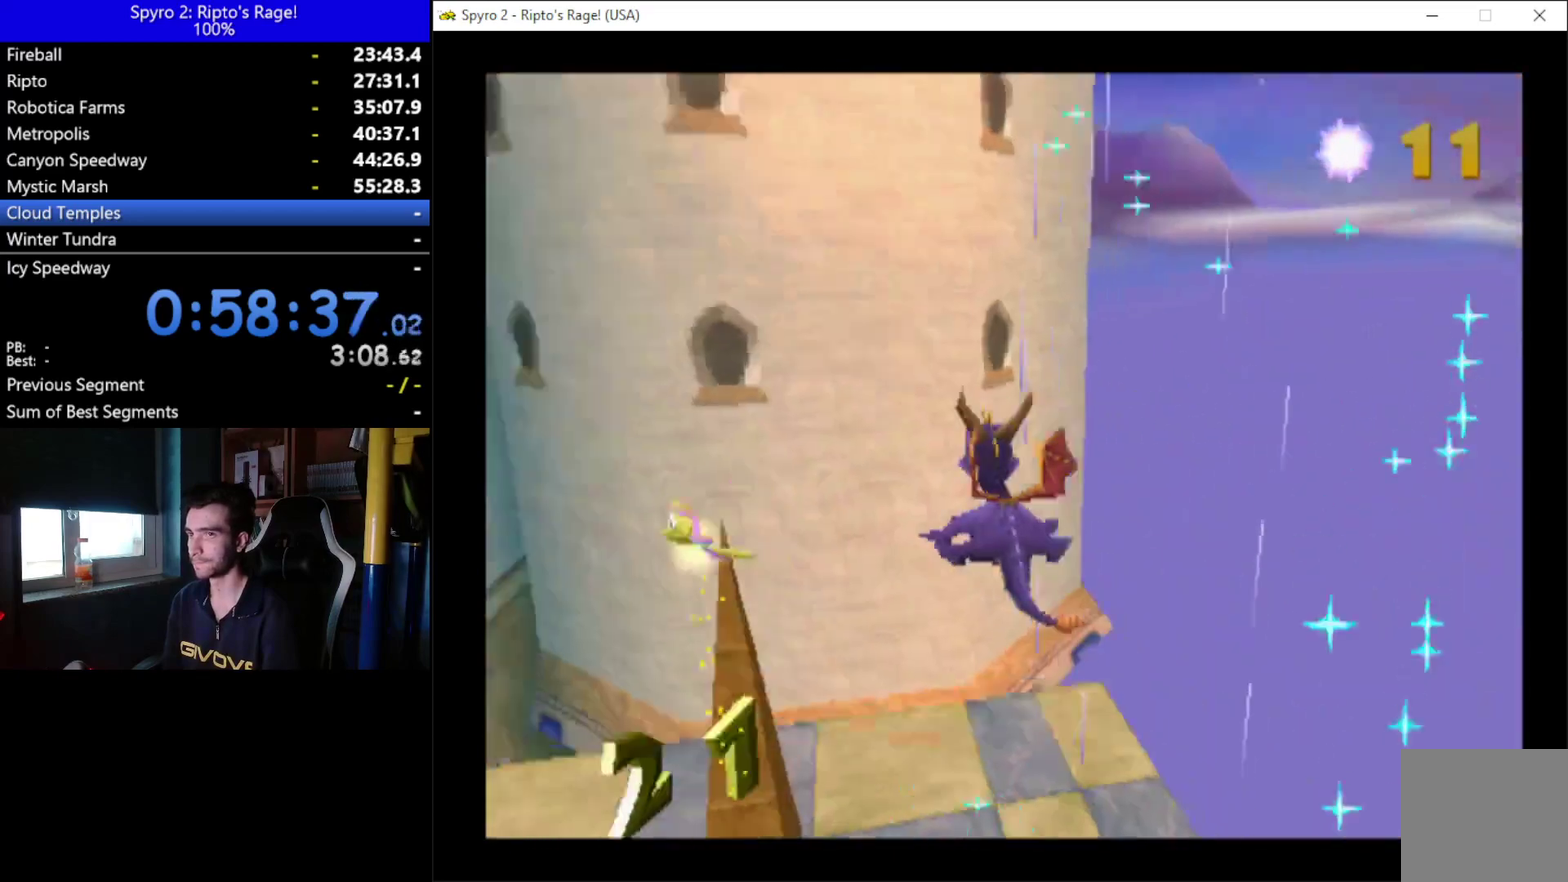
{"buttons": [], "left_stick": "center", "right_stick": "center", "events": []}
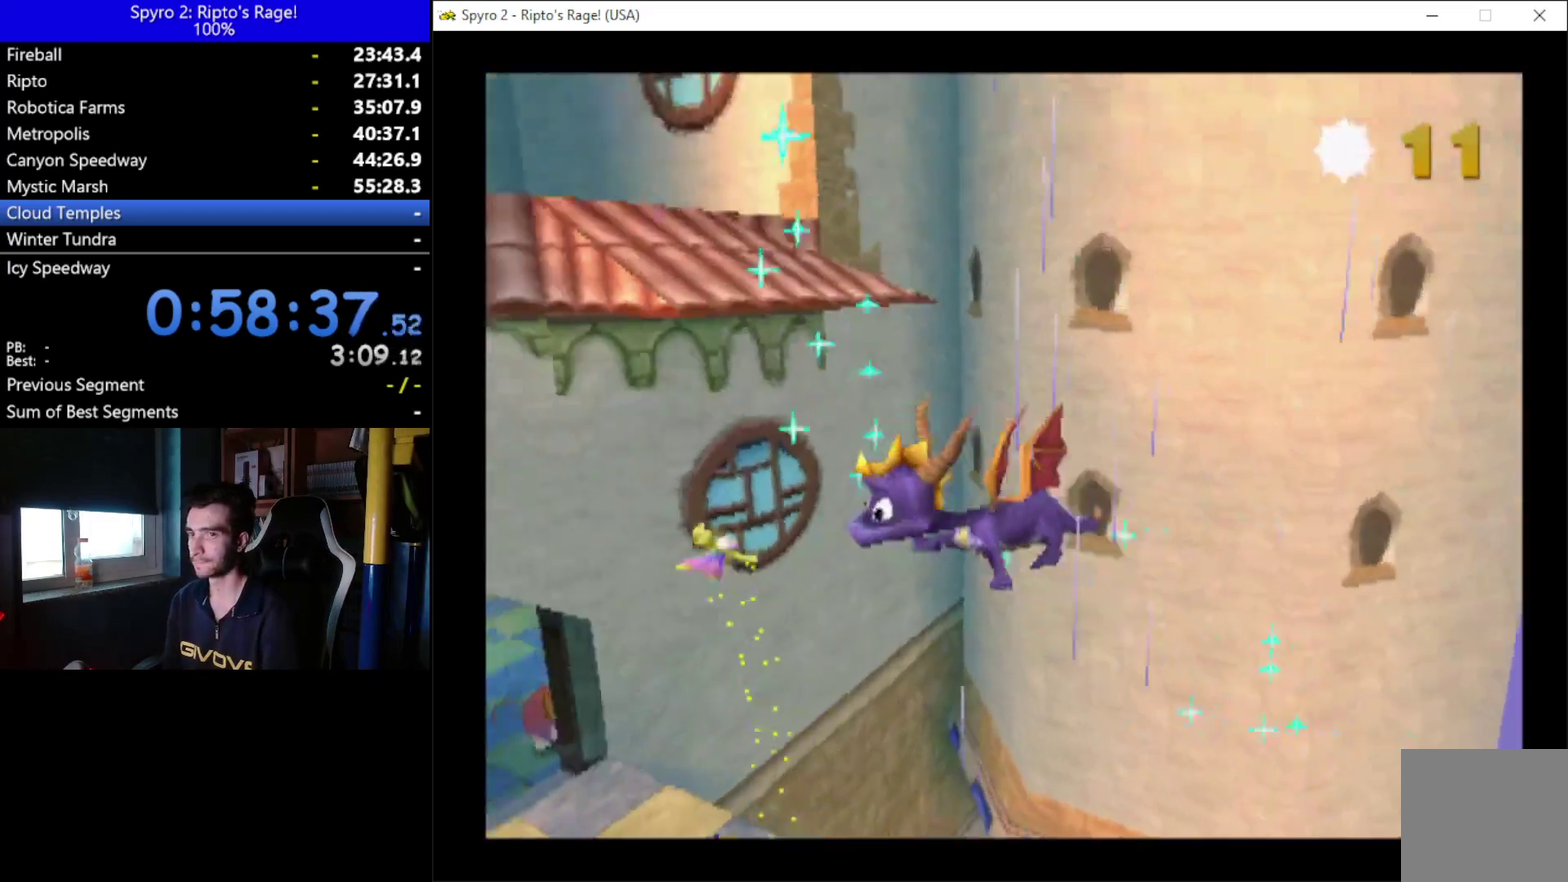
{"buttons": [], "left_stick": "center", "right_stick": "center", "events": []}
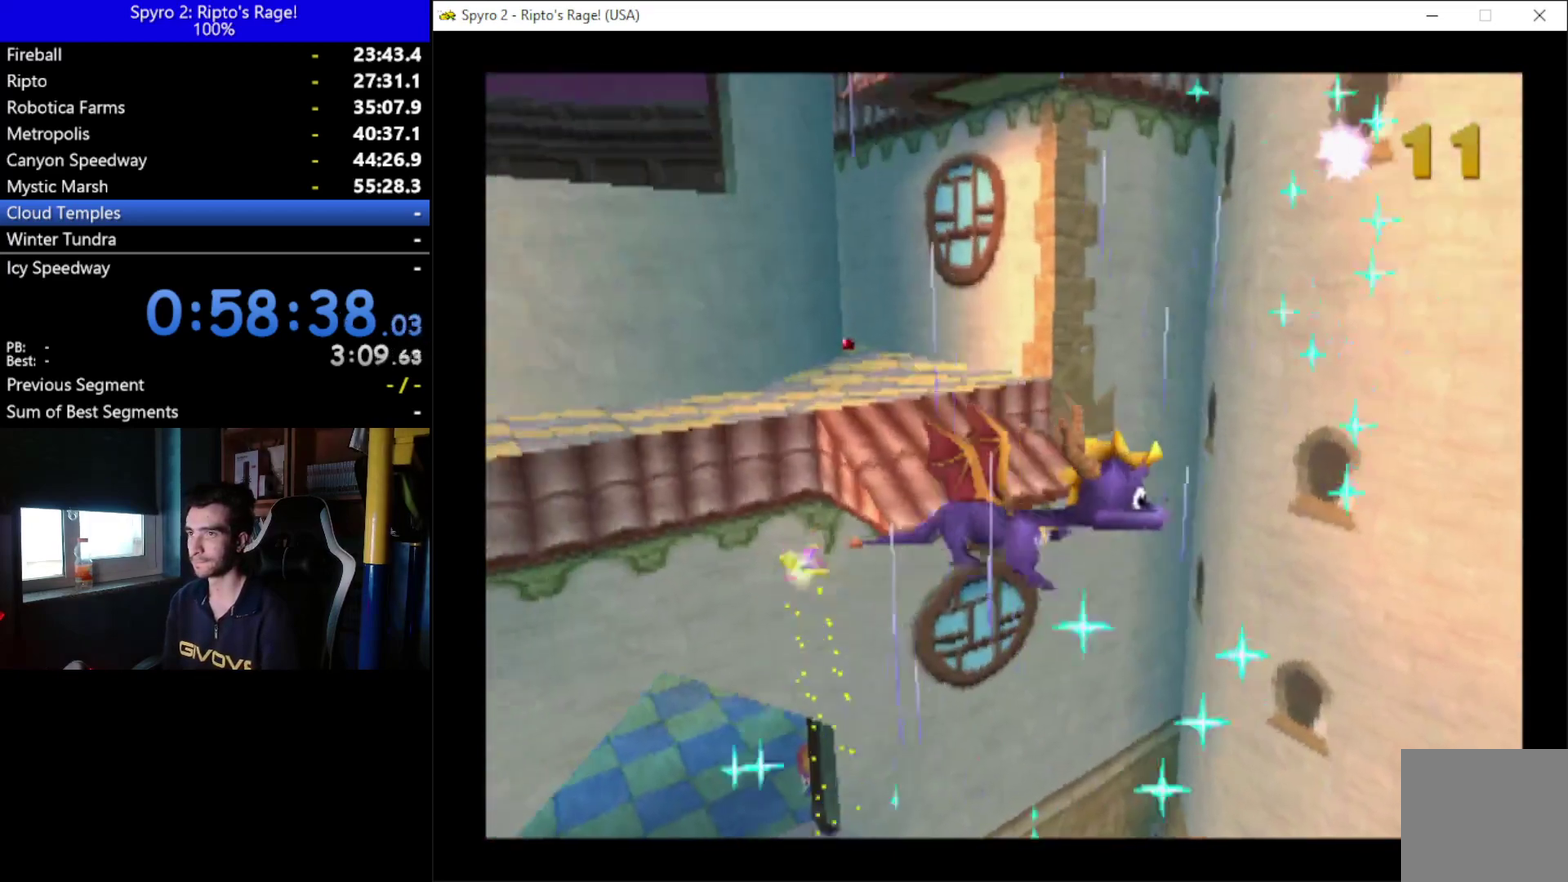
{"buttons": [], "left_stick": "center", "right_stick": "center", "events": []}
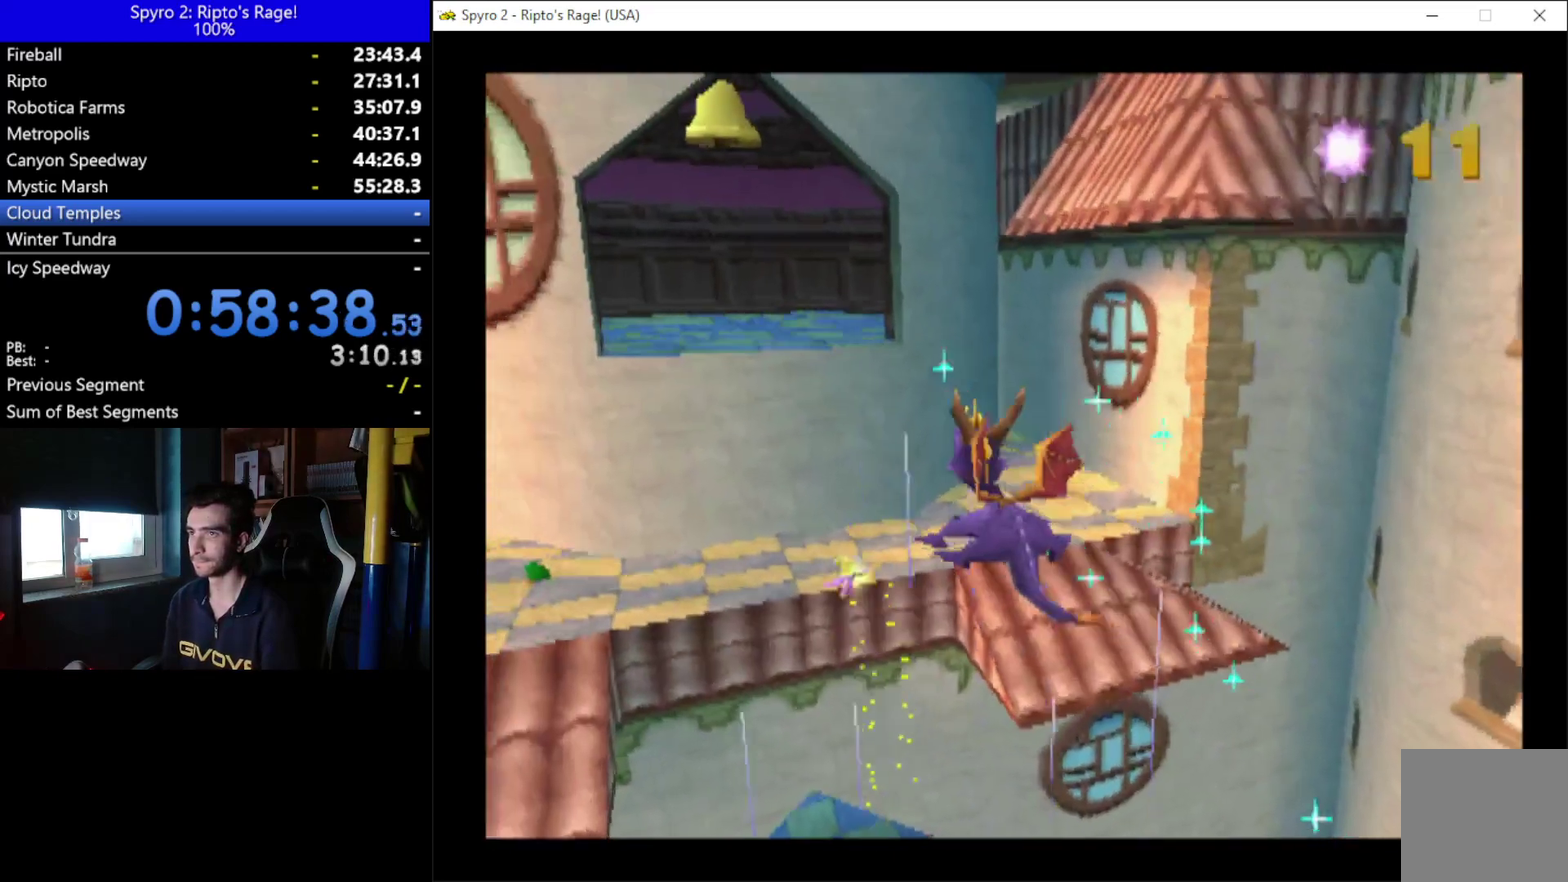
{"buttons": [], "left_stick": "center", "right_stick": "center", "events": []}
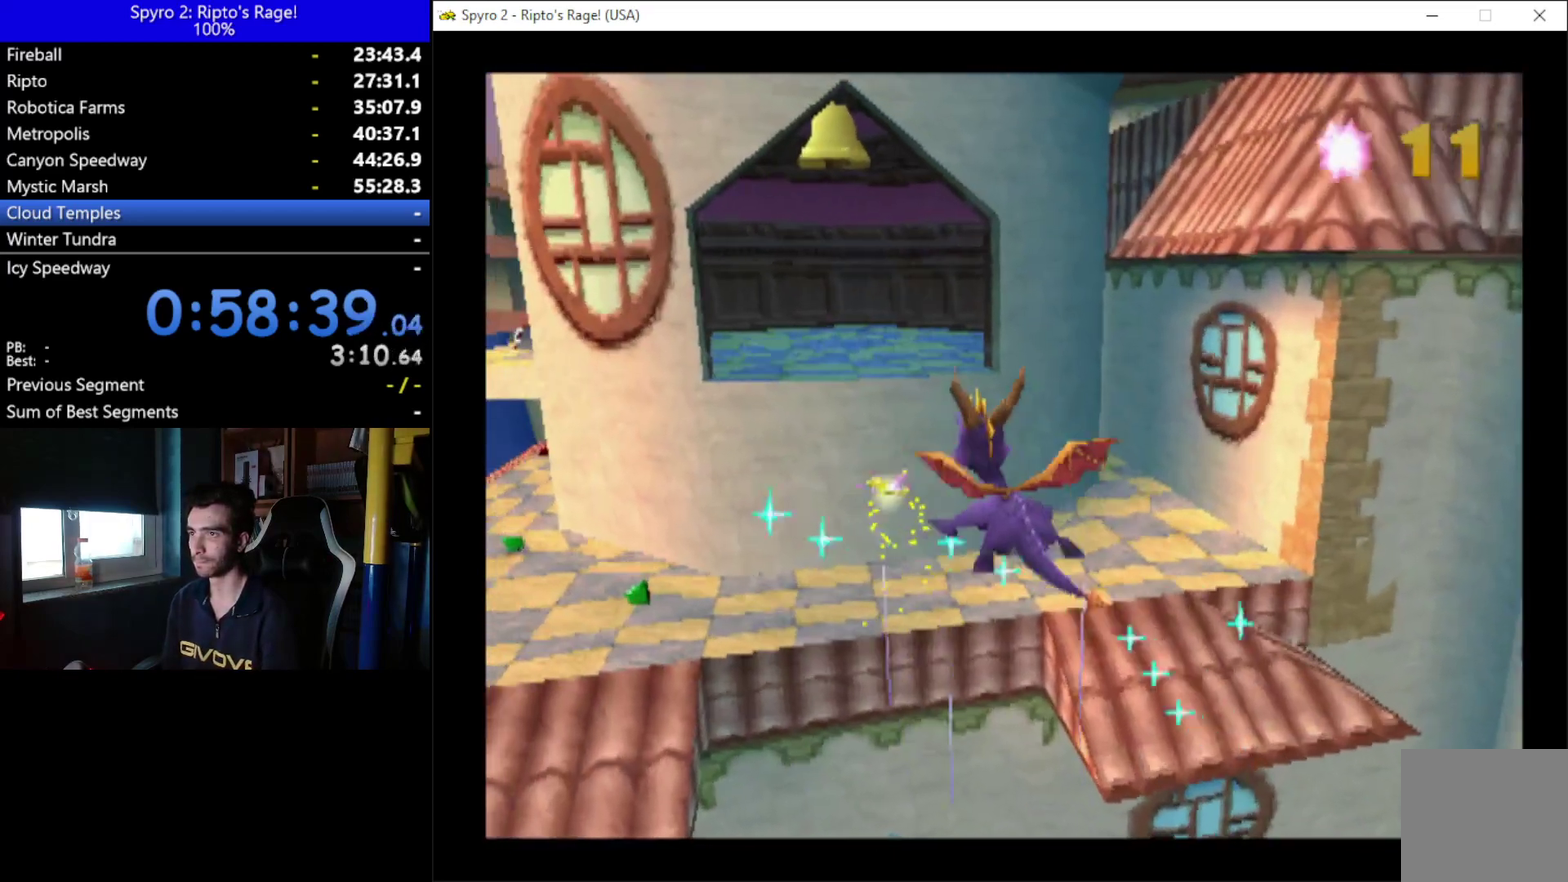
{"buttons": [], "left_stick": "center", "right_stick": "center", "events": [[200, "DPAD_RIGHT", "down"], [433, "DPAD_RIGHT", "up"]]}
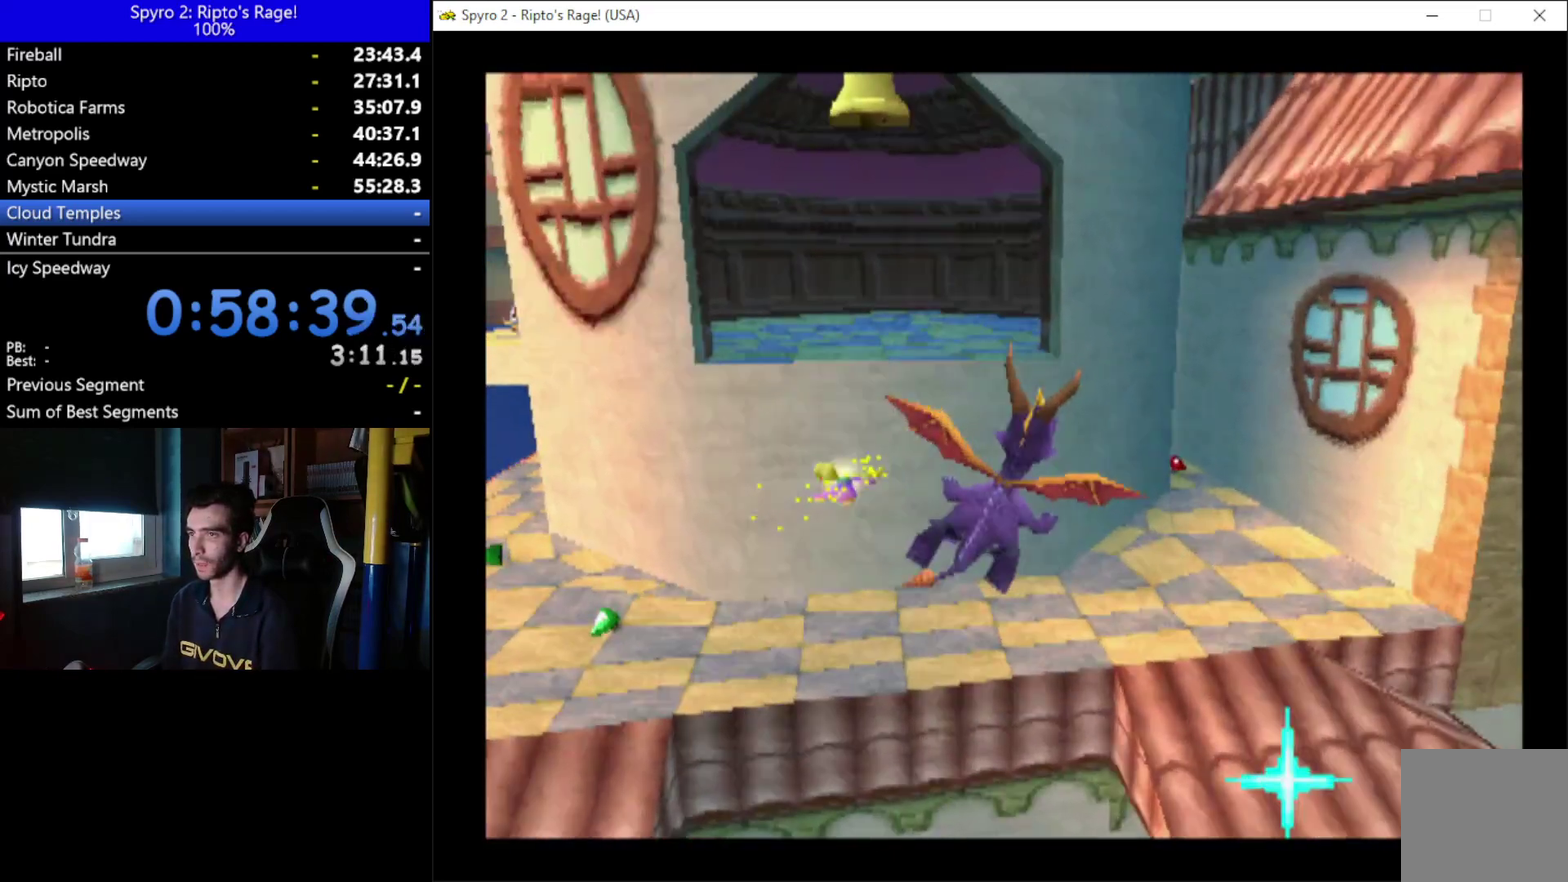
{"buttons": [], "left_stick": "center", "right_stick": "center", "events": [[267, "DPAD_RIGHT", "down"], [400, "DPAD_RIGHT", "up"]]}
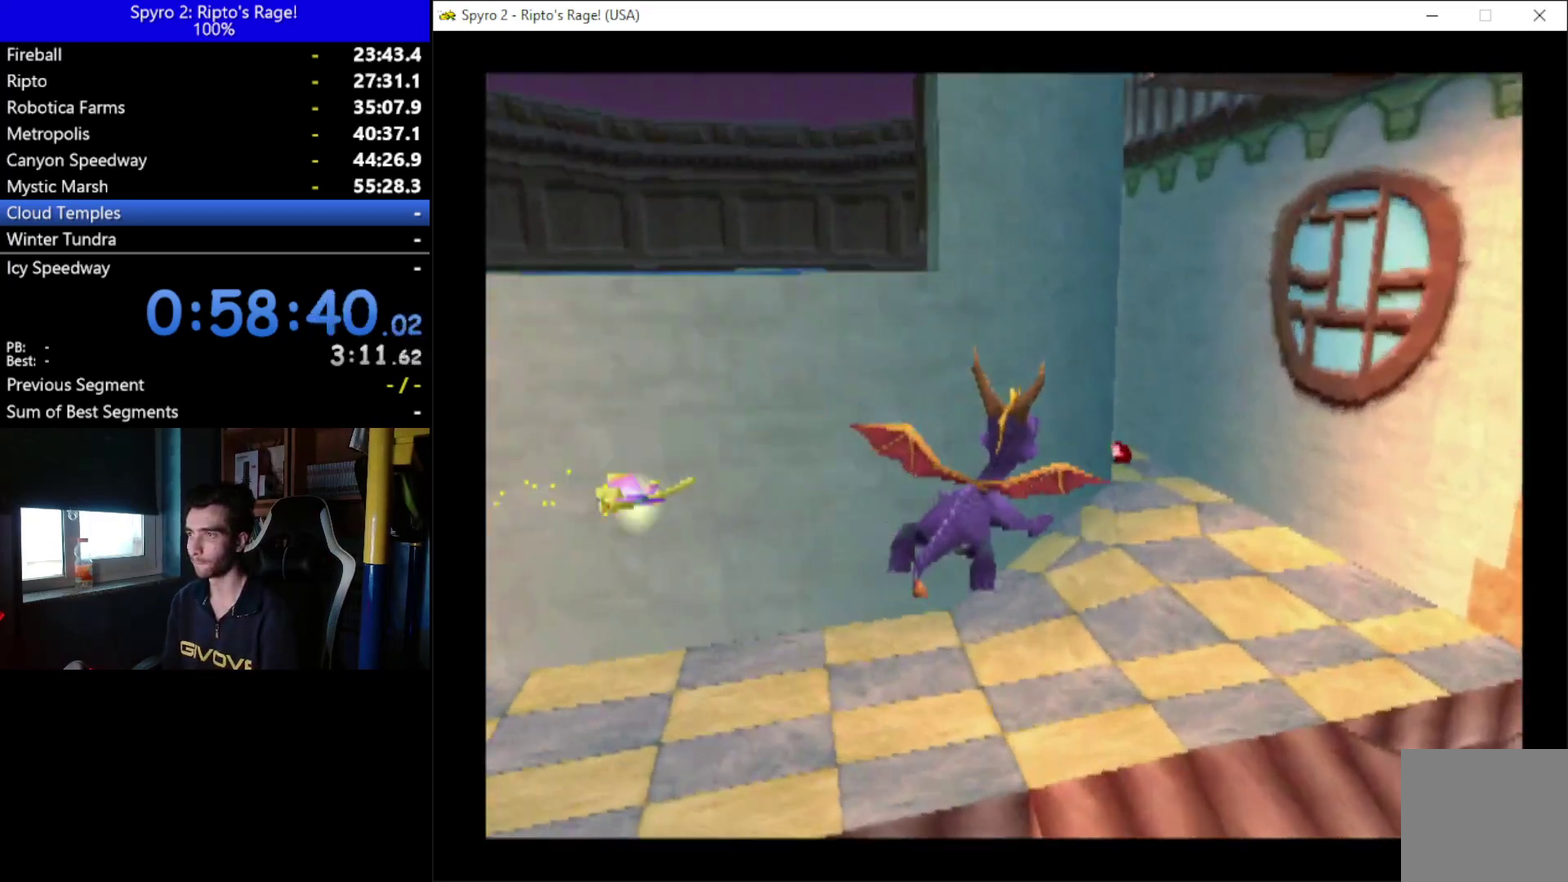
{"buttons": ["X"], "left_stick": "center", "right_stick": "center", "events": [[33, "X", "down"]]}
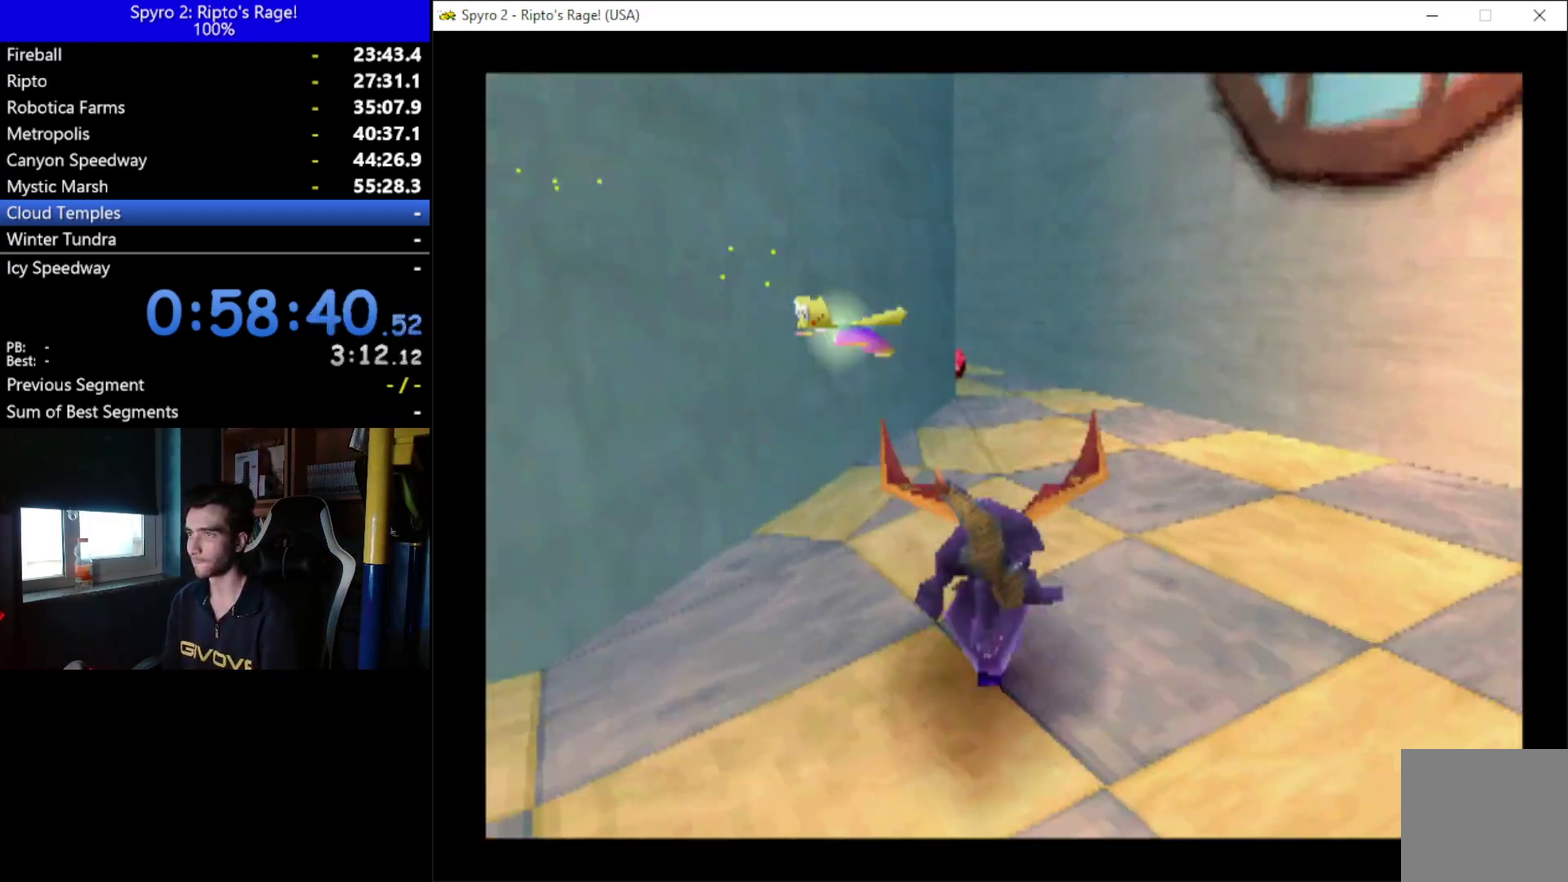
{"buttons": ["X", "DPAD_LEFT"], "left_stick": "center", "right_stick": "center", "events": [[300, "DPAD_LEFT", "down"]]}
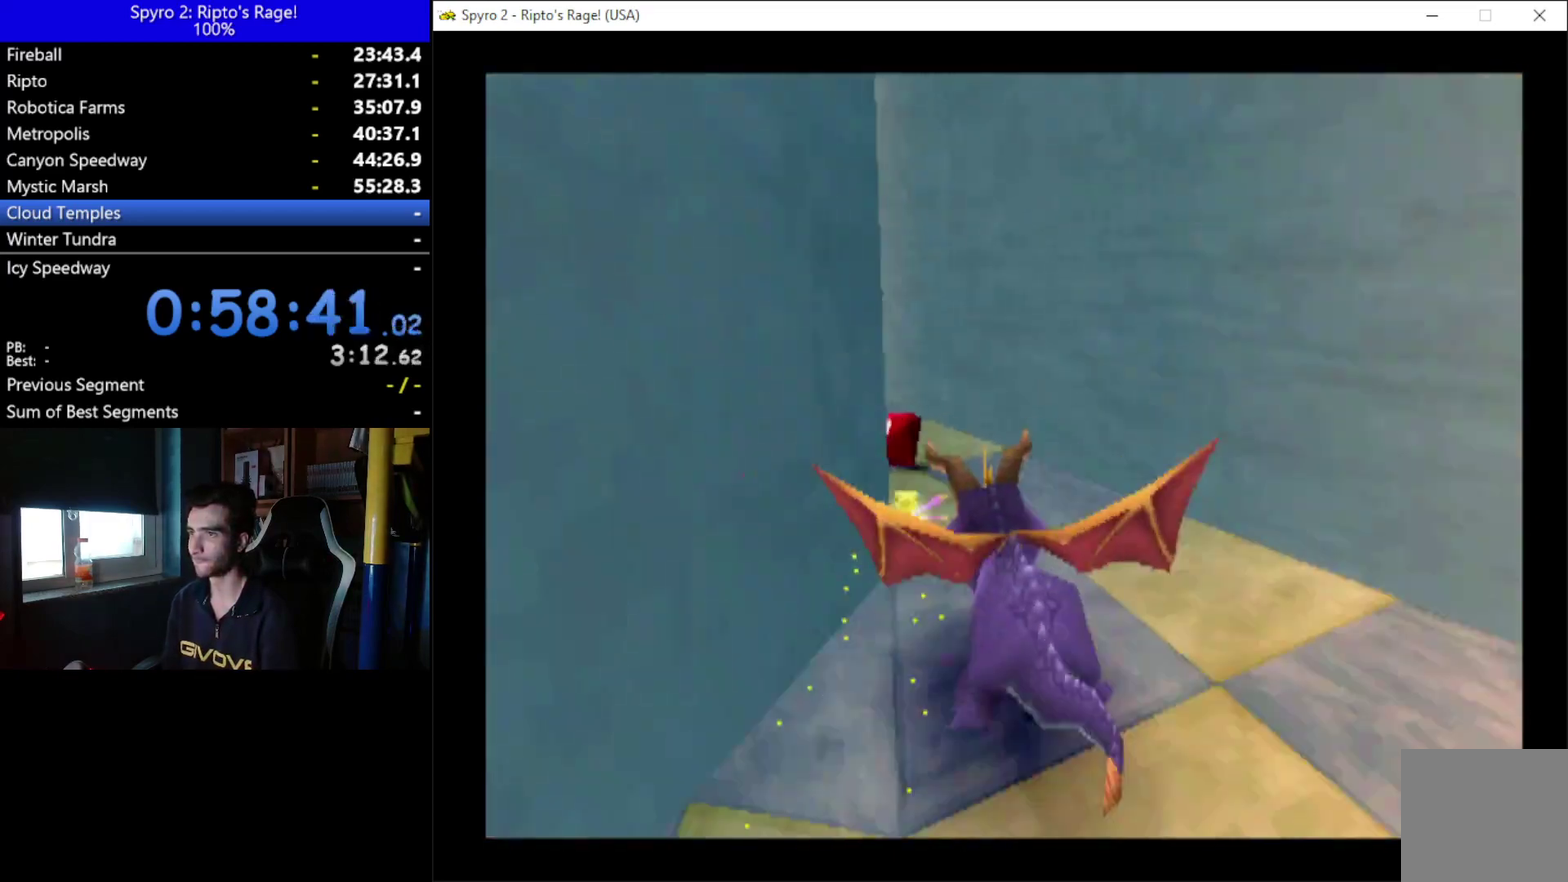
{"buttons": ["X"], "left_stick": "center", "right_stick": "center", "events": [[200, "DPAD_LEFT", "up"], [367, "DPAD_LEFT", "down"], [500, "DPAD_LEFT", "up"]]}
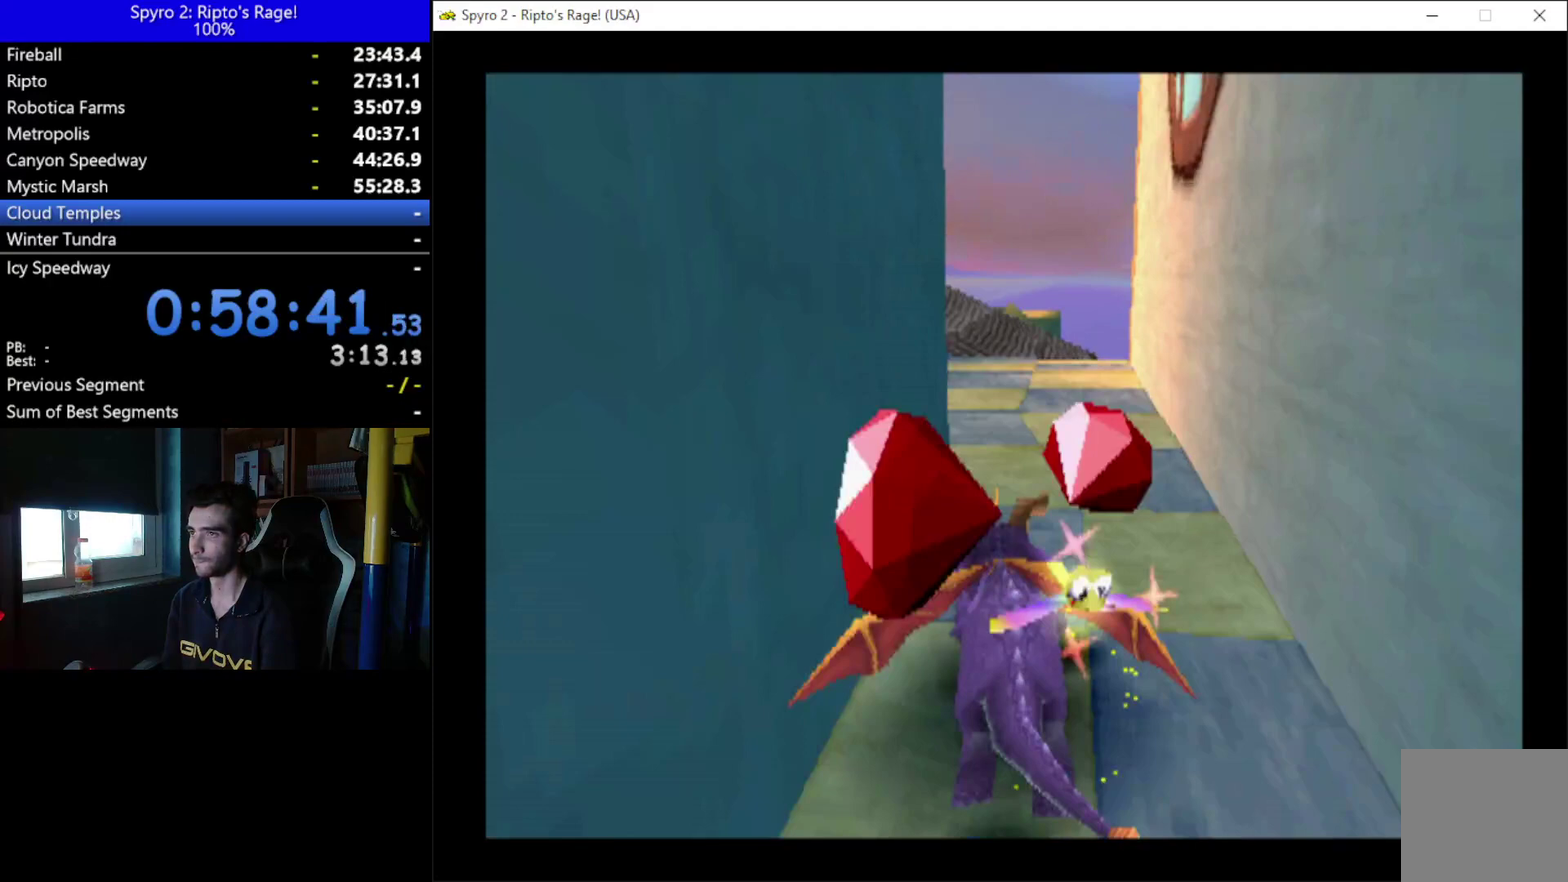
{"buttons": ["X"], "left_stick": "center", "right_stick": "center", "events": [[200, "DPAD_LEFT", "down"], [467, "DPAD_LEFT", "up"]]}
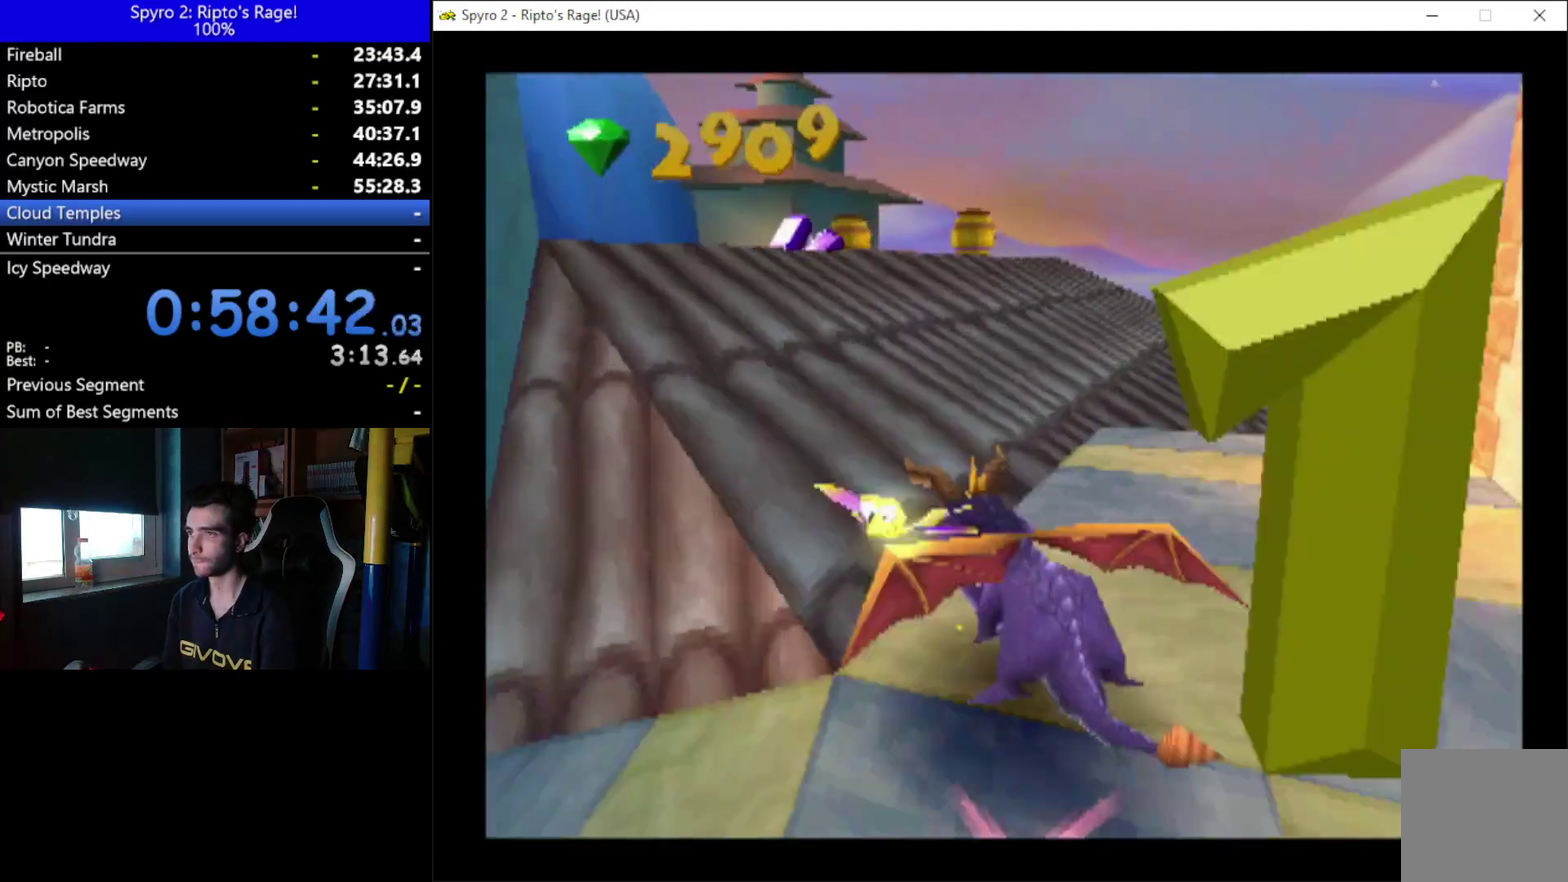
{"buttons": ["X", "DPAD_RIGHT"], "left_stick": "center", "right_stick": "center", "events": [[500, "DPAD_RIGHT", "down"]]}
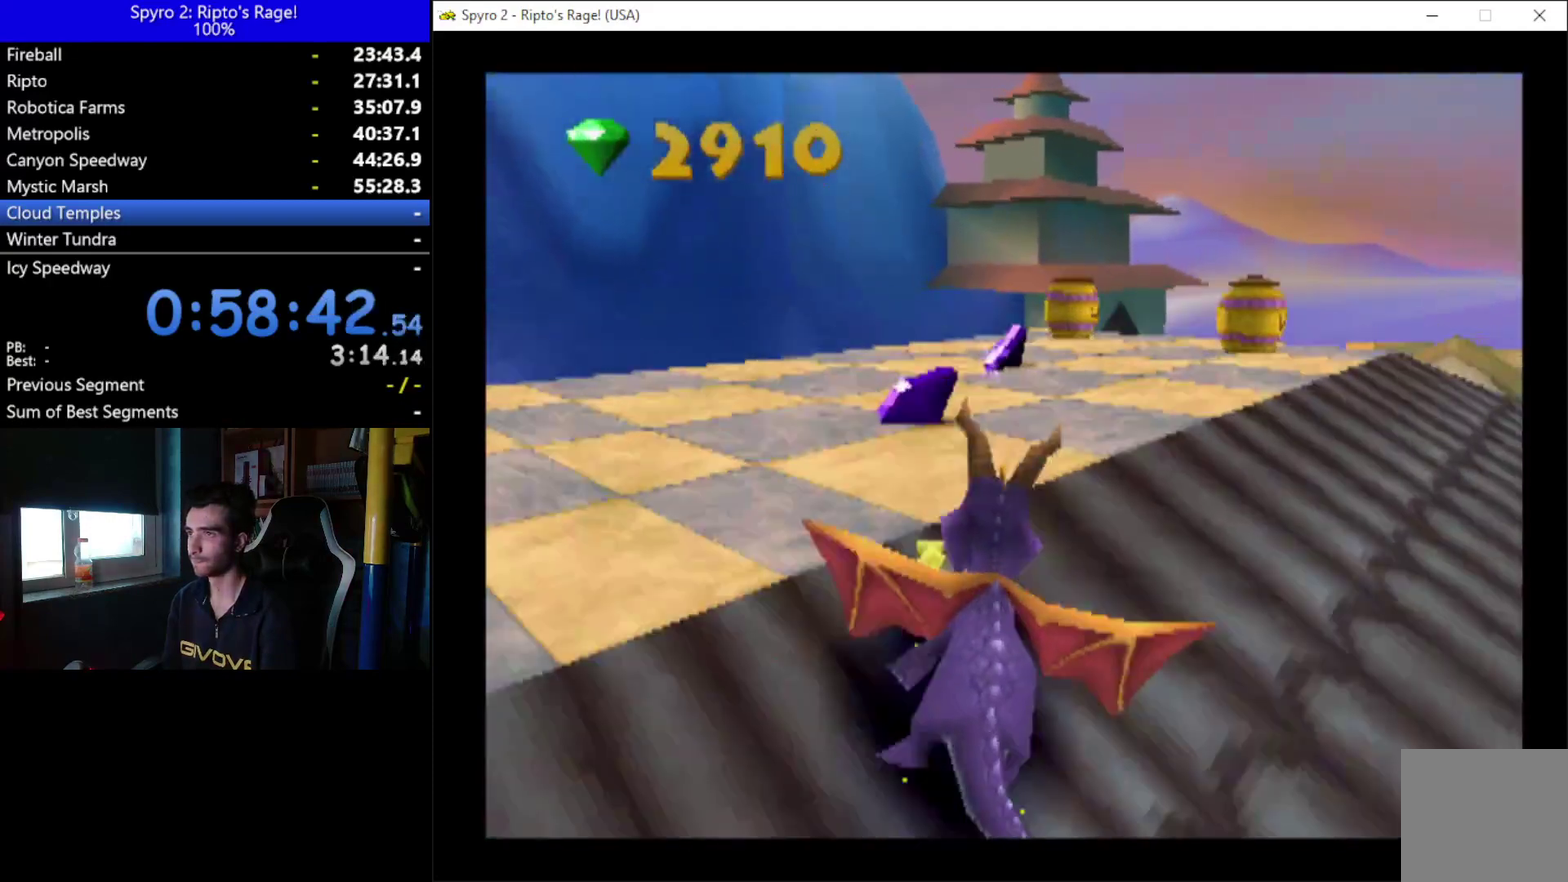
{"buttons": [], "left_stick": "center", "right_stick": "center", "events": [[367, "DPAD_RIGHT", "up"], [500, "X", "up"]]}
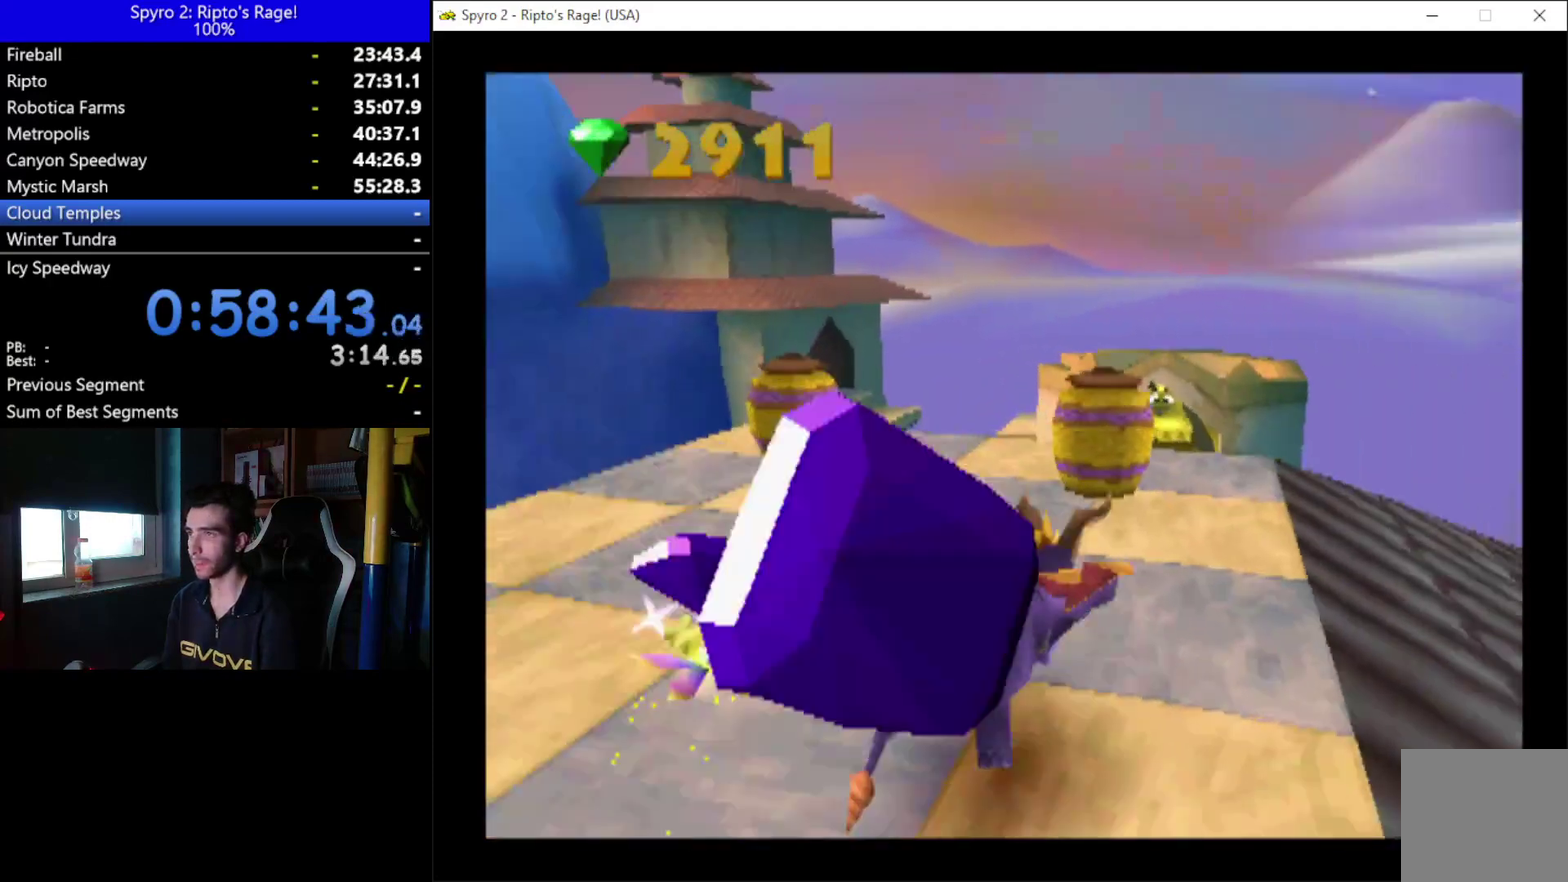
{"buttons": ["DPAD_DOWN", "DPAD_LEFT"], "left_stick": "center", "right_stick": "center", "events": [[67, "DPAD_LEFT", "down"], [233, "B", "down"], [267, "DPAD_DOWN", "down"], [333, "B", "up"]]}
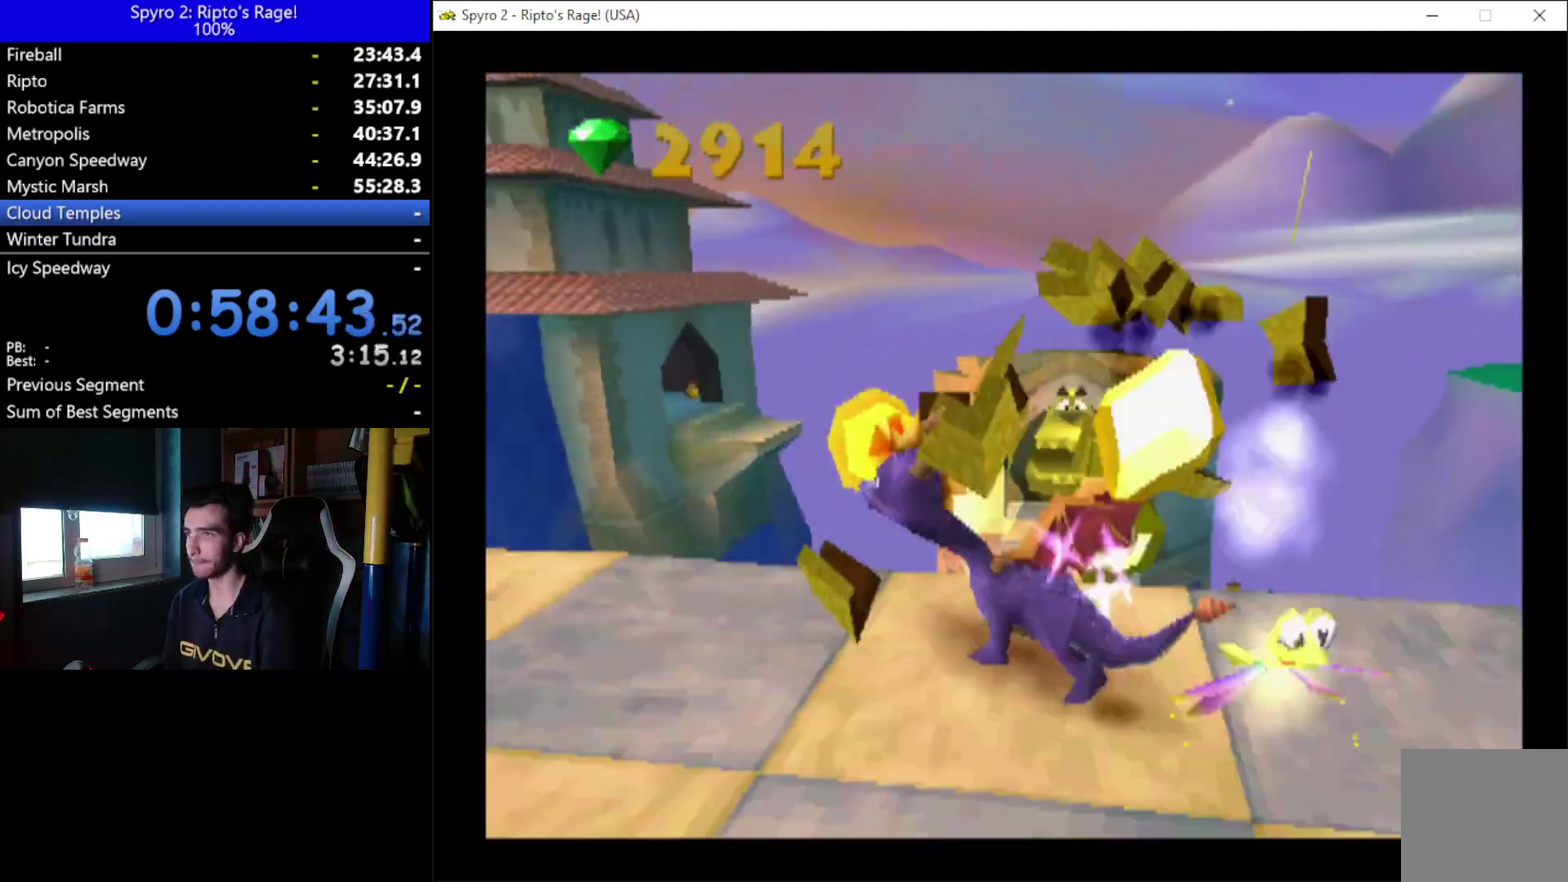
{"buttons": [], "left_stick": "center", "right_stick": "center", "events": [[33, "A", "down"], [233, "A", "up"], [233, "DPAD_LEFT", "up"], [300, "DPAD_DOWN", "up"]]}
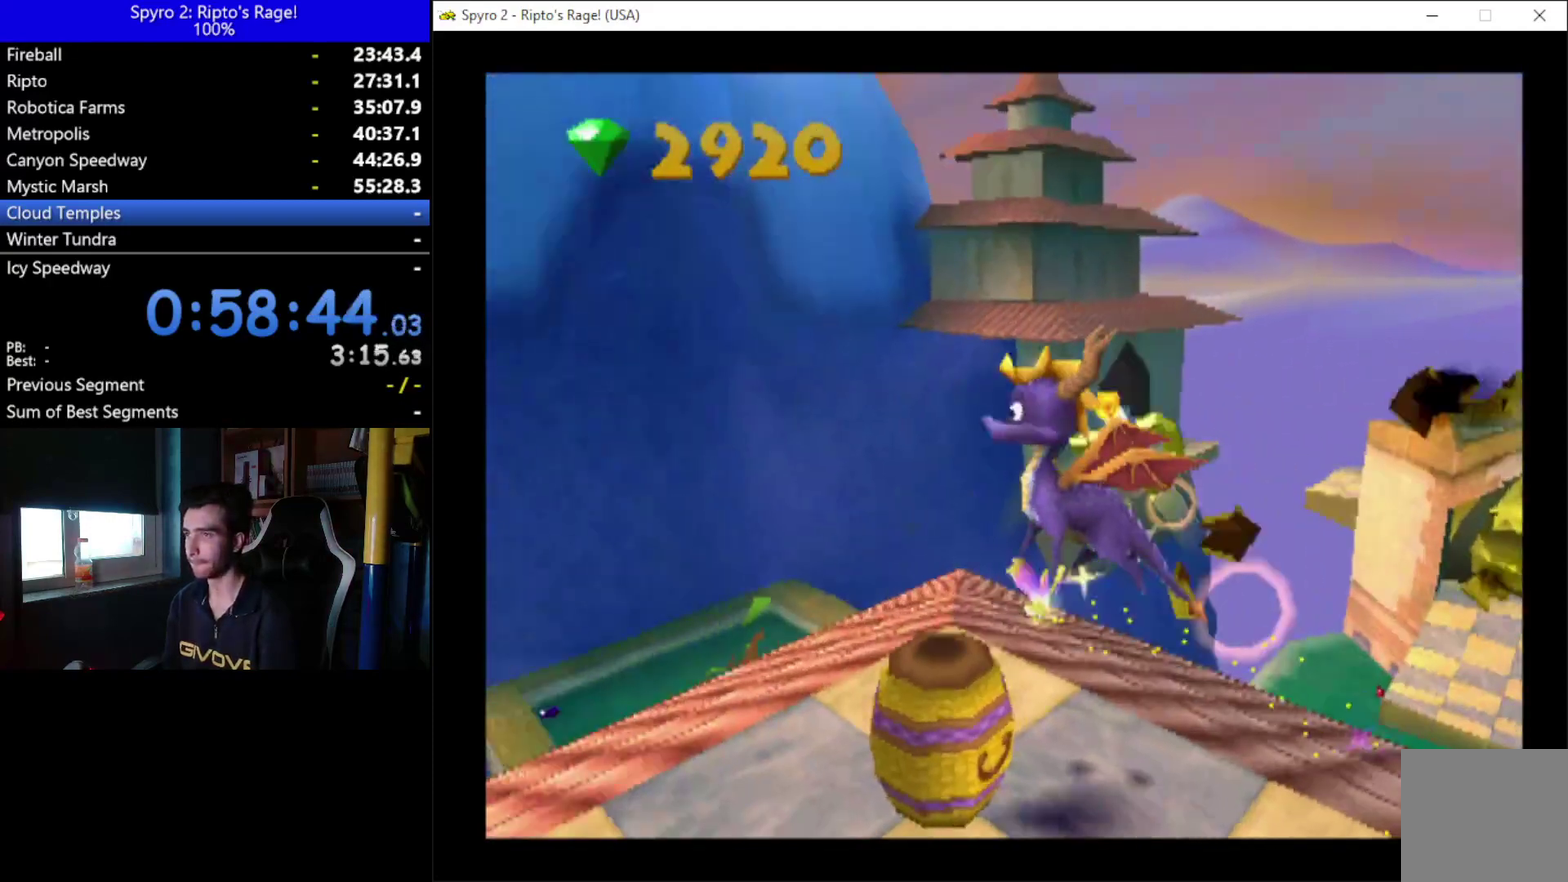
{"buttons": [], "left_stick": "center", "right_stick": "center", "events": [[200, "DPAD_RIGHT", "down"], [333, "DPAD_RIGHT", "up"]]}
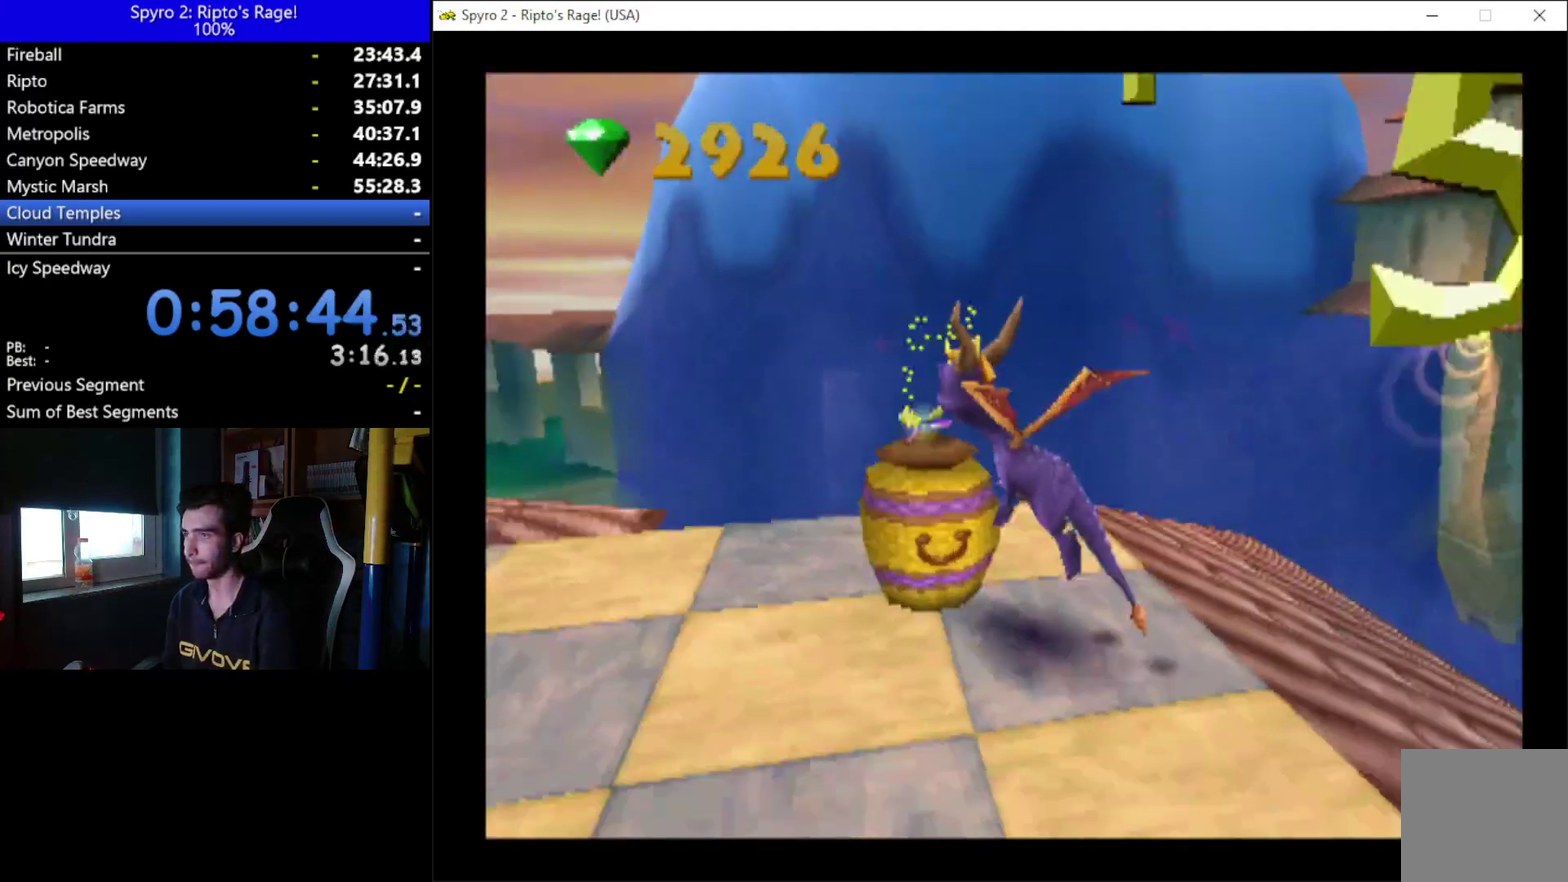
{"buttons": ["A", "DPAD_LEFT"], "left_stick": "center", "right_stick": "center", "events": [[100, "DPAD_LEFT", "down"], [100, "X", "down"], [200, "X", "up"], [433, "A", "down"]]}
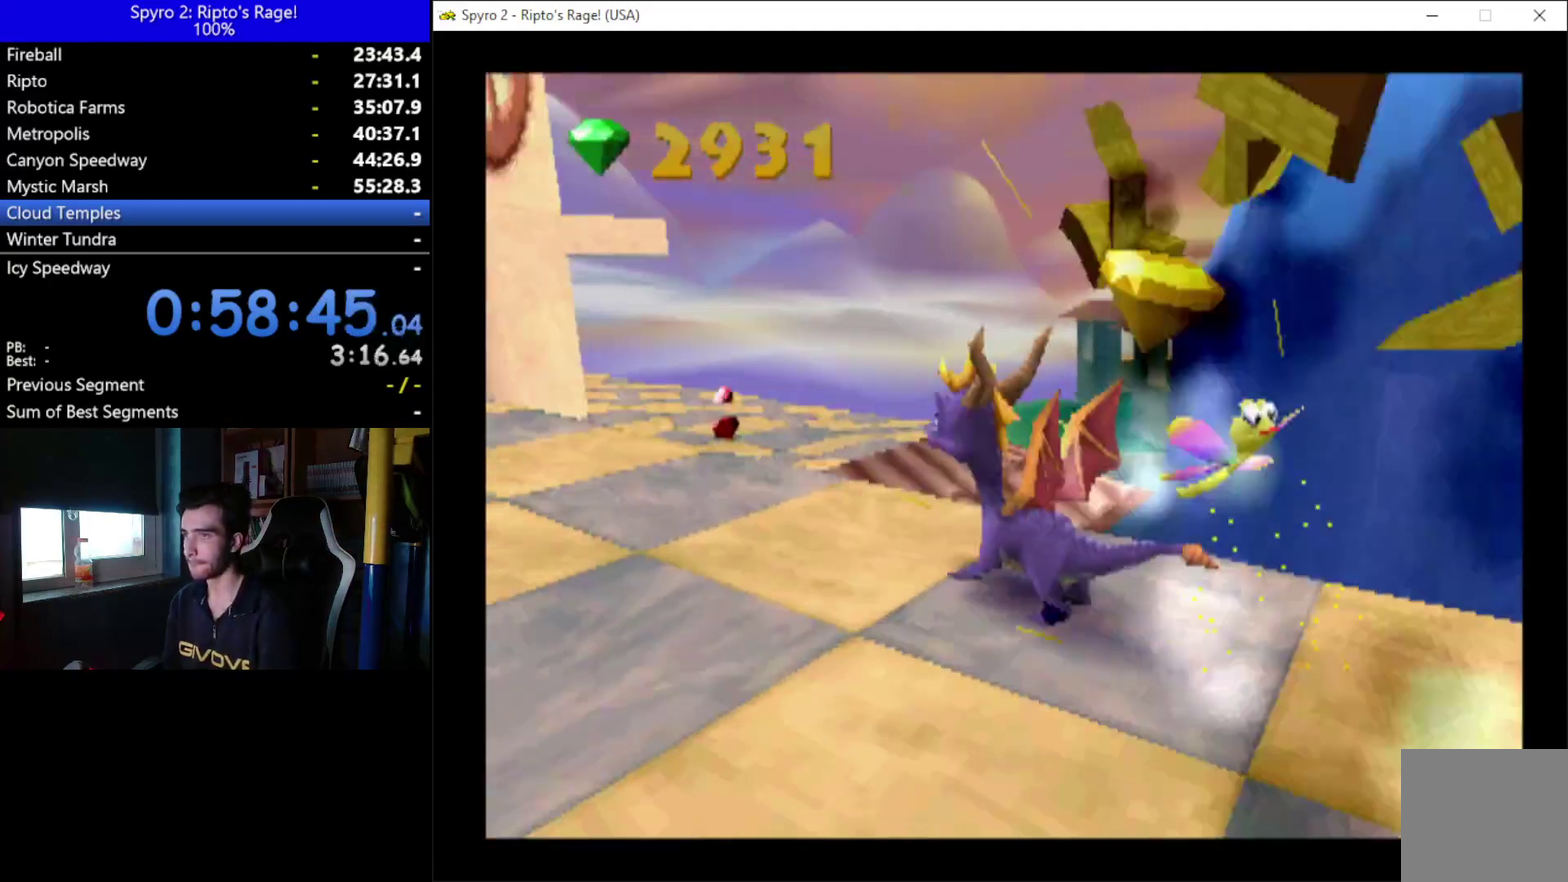
{"buttons": [], "left_stick": "center", "right_stick": "center", "events": [[67, "A", "up"], [167, "DPAD_UP", "down"], [267, "DPAD_LEFT", "up"], [467, "DPAD_UP", "up"]]}